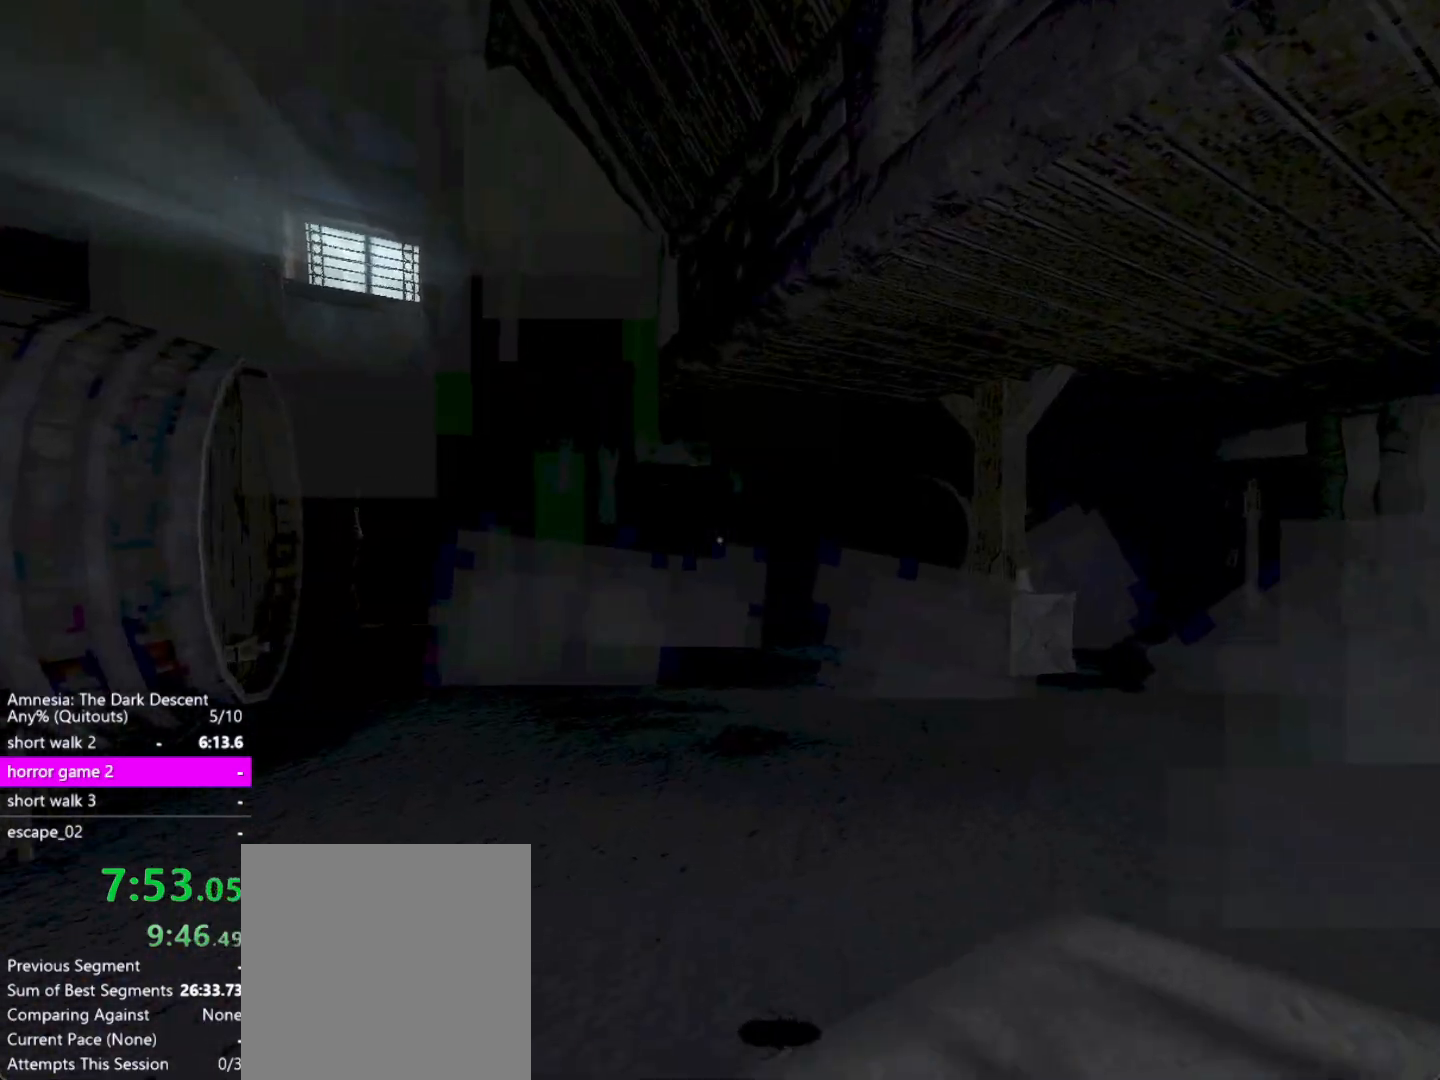
Gameplay with keyboard and mouse; each line is a JSON object with the keys and mouse buttons held at the frame after it. "events" lists presses ("down") and releases ("up") of "a", "alt", "ctrl", "d", "down", "escape", "f4", "return", "s", "shift", "space", "tab", "up", "w", "mouse_left" and "mouse_right" between this image and that frame as [ms after this image, input, new state], when the widget could be followed in between. "mouse_left", "mouse_right" = the "left", "right" buttons of the "mouse" list. No other keys are recorded. Mouse movement is not recorded. Not read: other_keys.
{"keys": ["shift", "w"], "mouse": [], "events": []}
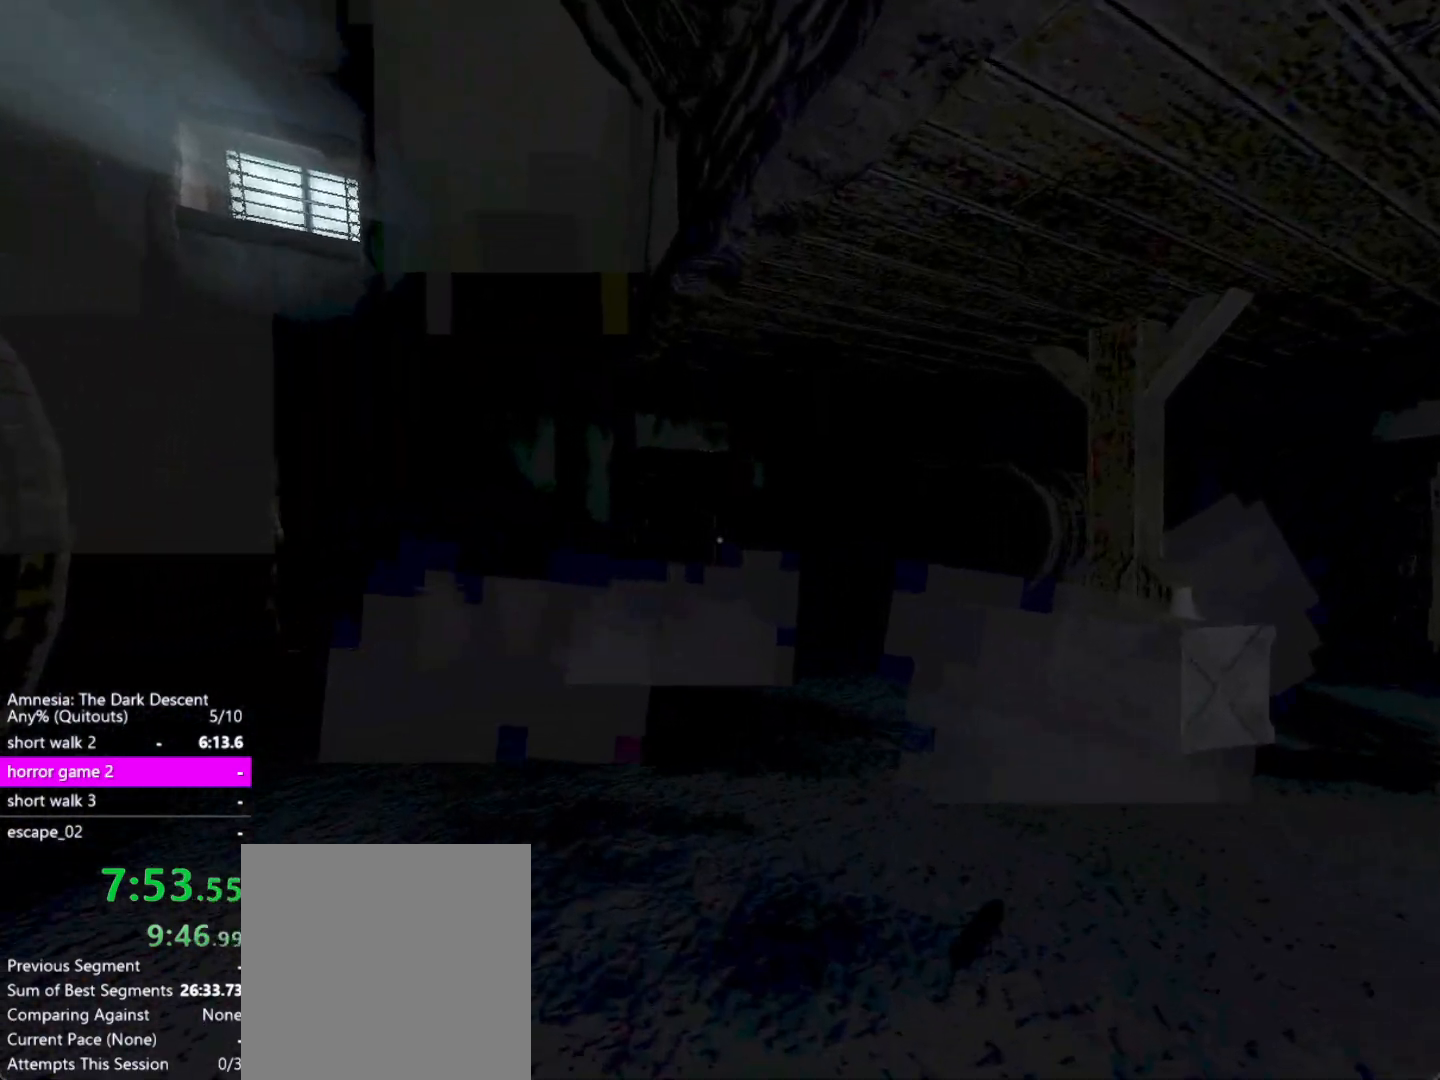
{"keys": ["shift", "w"], "mouse": [], "events": []}
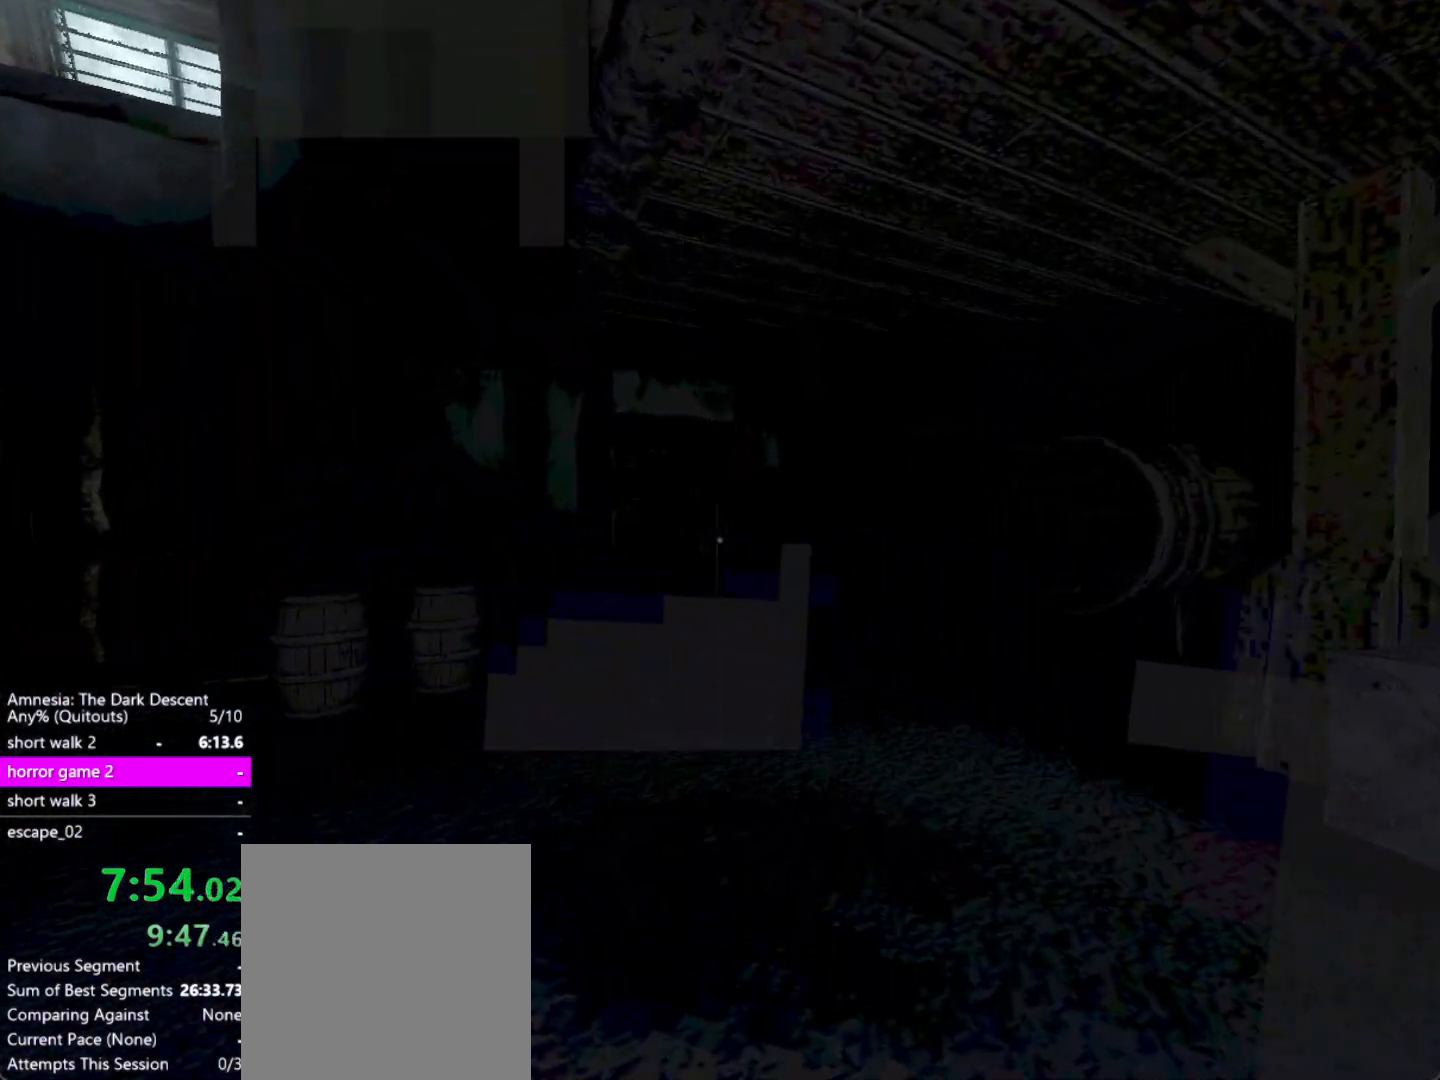
{"keys": ["shift", "w"], "mouse": [], "events": []}
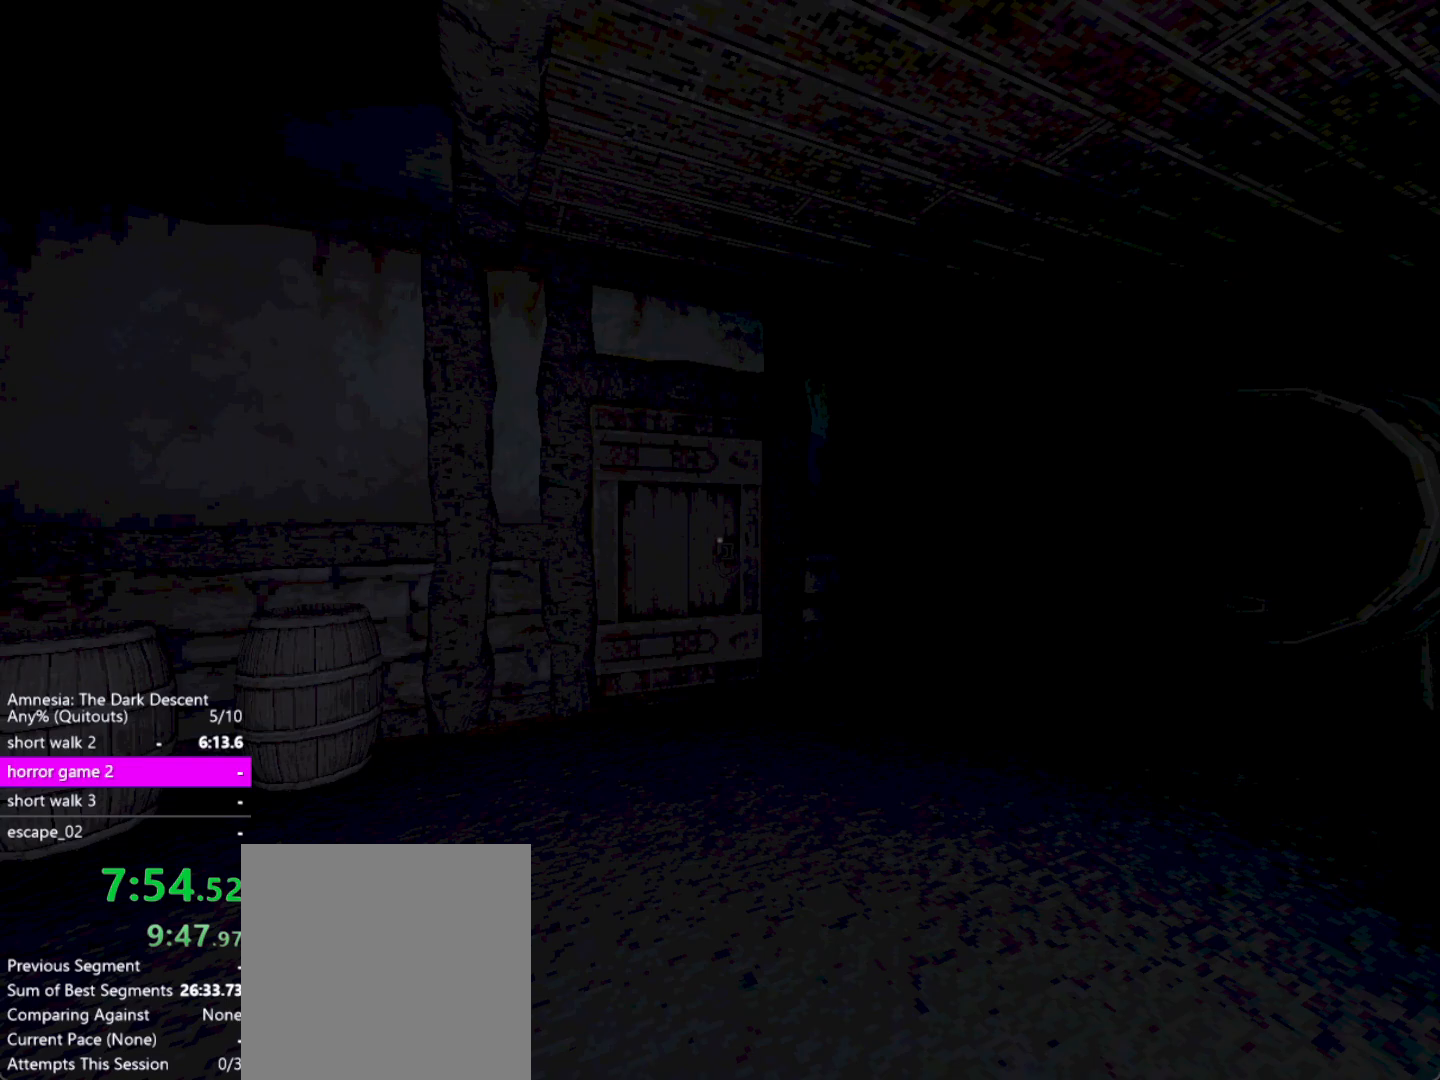
{"keys": ["d", "shift", "w"], "mouse": [], "events": [[500, "d", "down"]]}
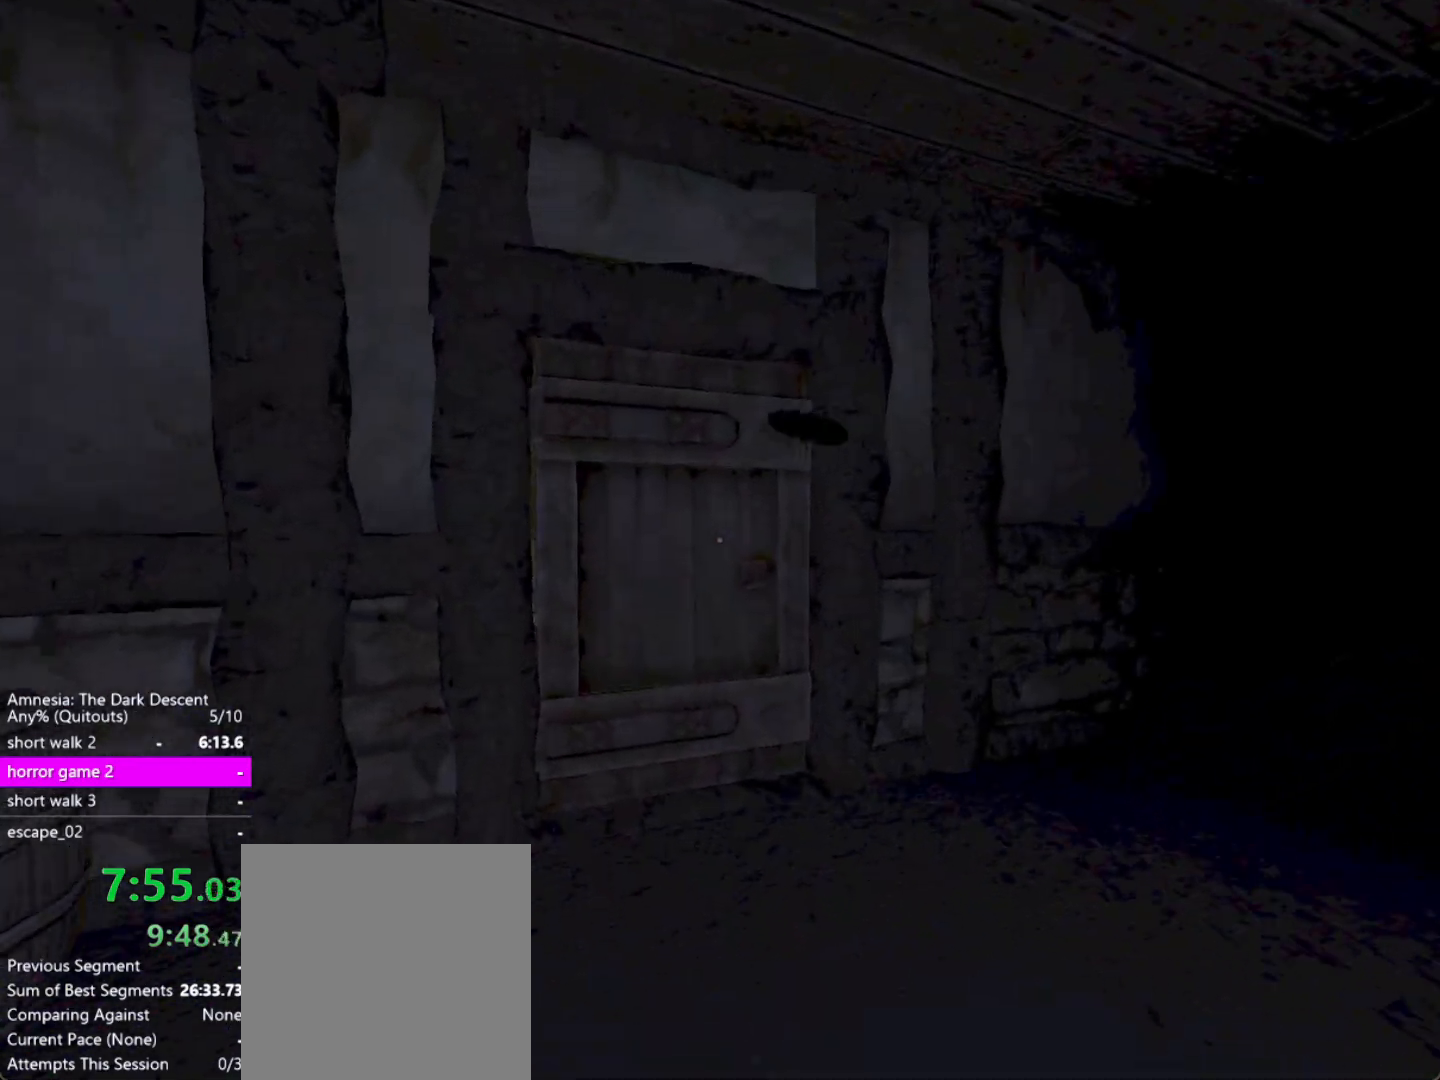
{"keys": ["d", "shift", "w"], "mouse": ["left"], "events": [[283, "mouse_left", "down"]]}
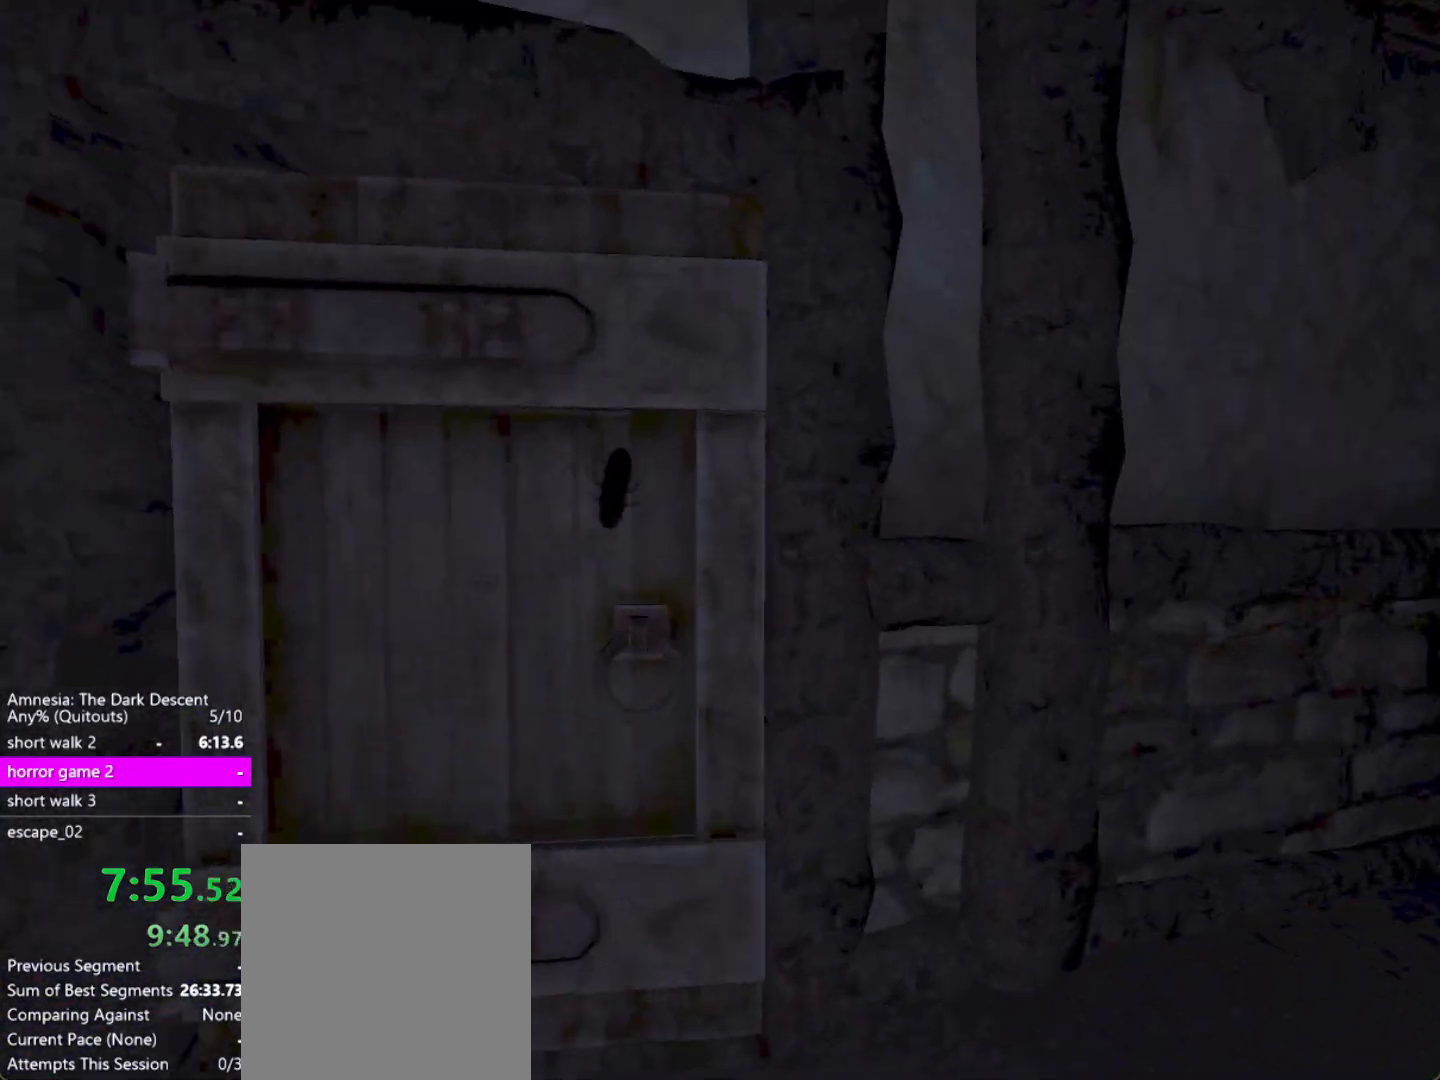
{"keys": ["a", "shift", "w"], "mouse": [], "events": [[100, "d", "up"], [200, "a", "down"], [200, "mouse_left", "up"]]}
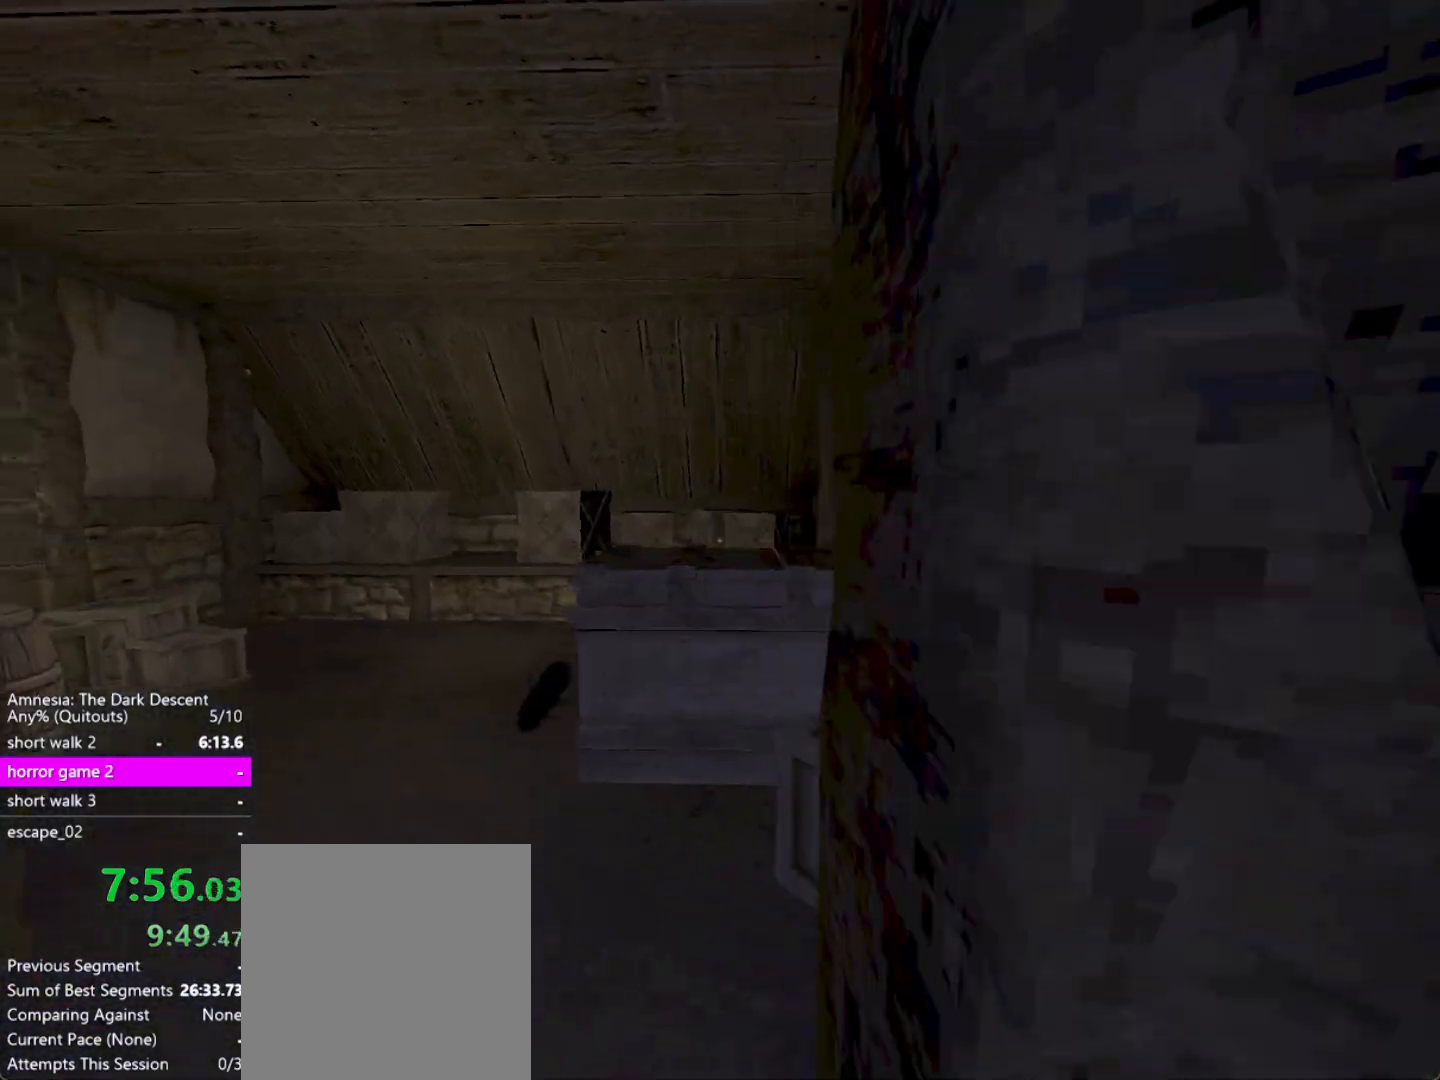
{"keys": ["shift", "w"], "mouse": [], "events": [[167, "a", "up"]]}
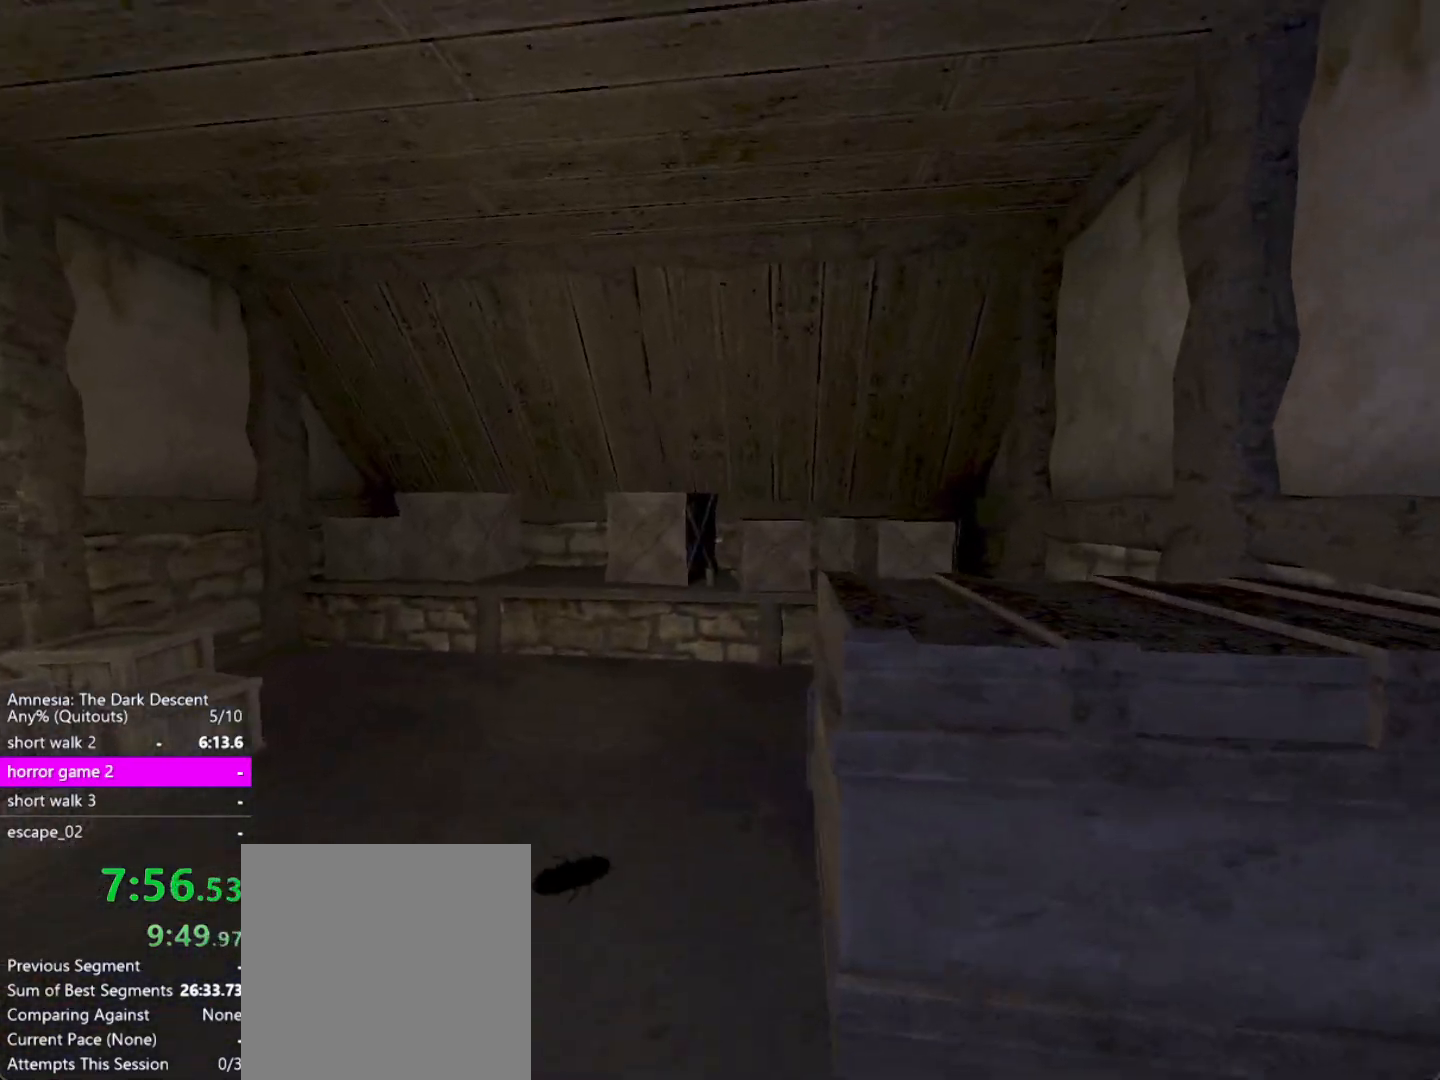
{"keys": ["a", "shift", "w"], "mouse": [], "events": [[50, "a", "down"]]}
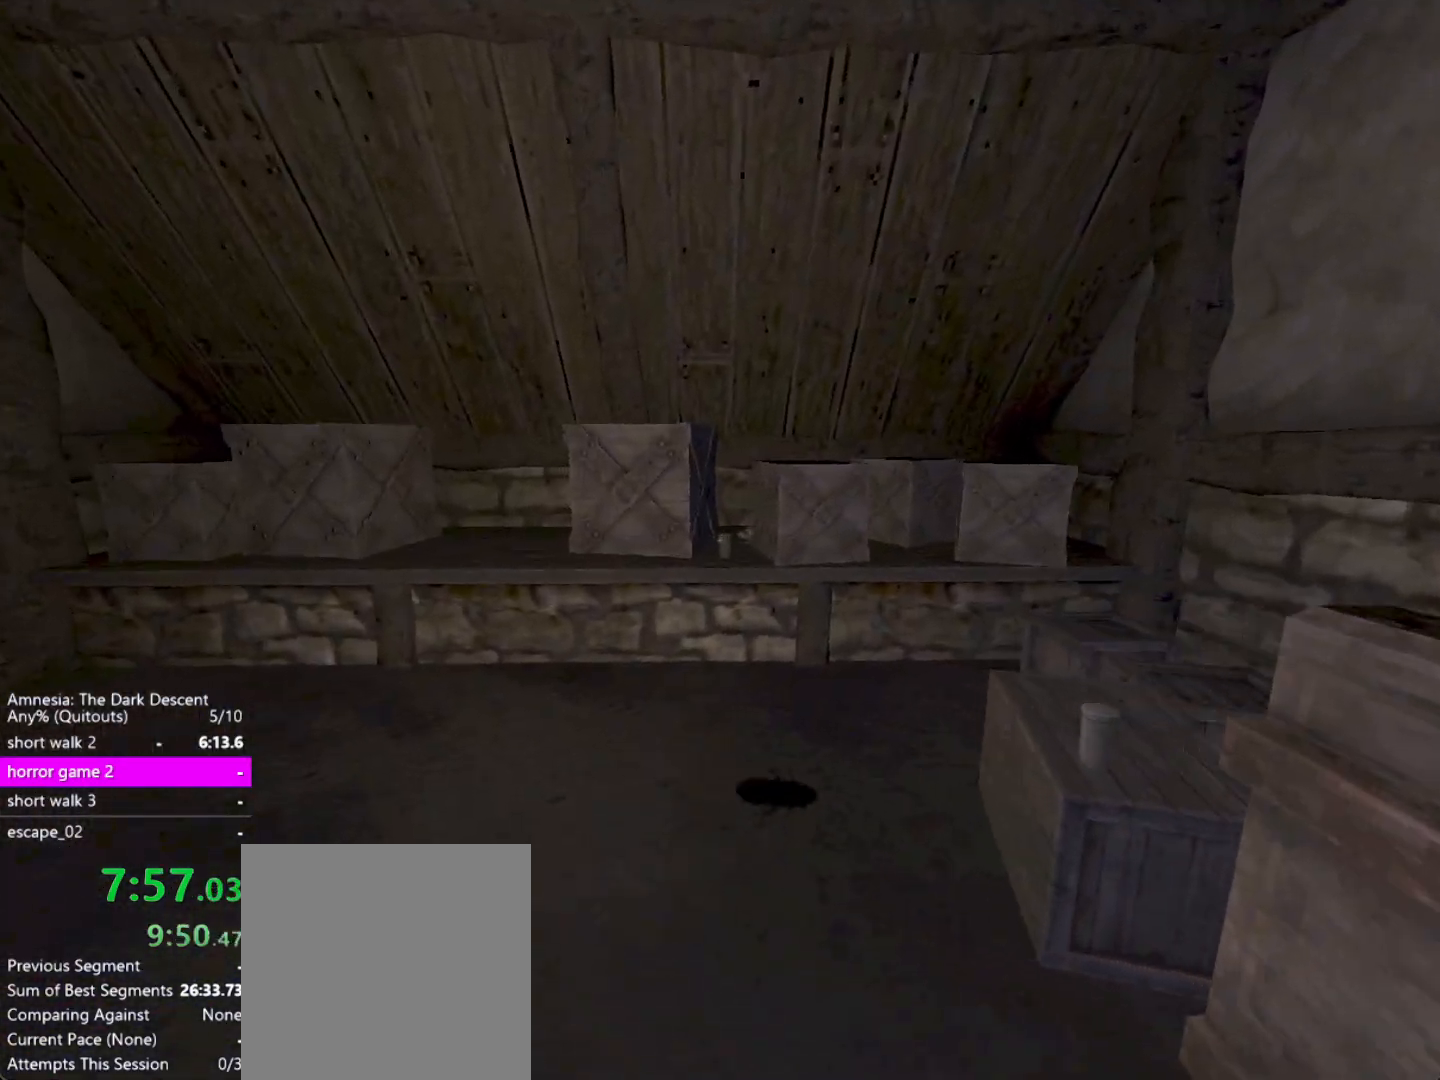
{"keys": ["shift", "w"], "mouse": [], "events": [[100, "a", "up"], [433, "a", "down"], [483, "a", "up"]]}
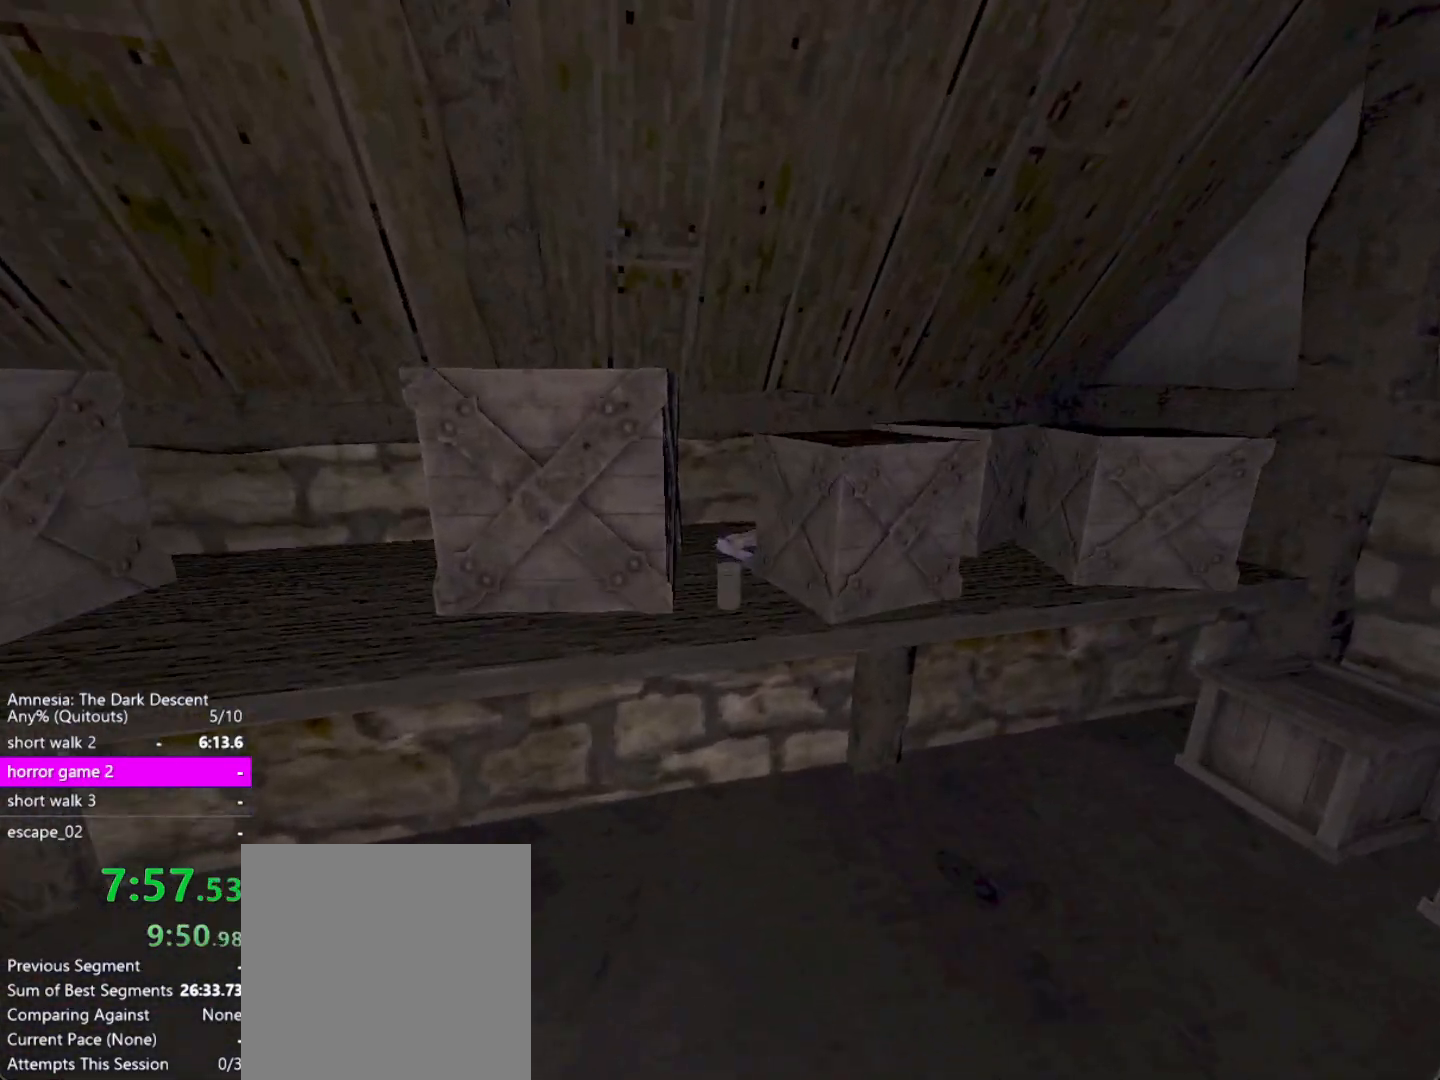
{"keys": ["shift"], "mouse": [], "events": [[167, "a", "down"], [267, "a", "up"], [267, "w", "up"], [400, "mouse_left", "down"], [500, "mouse_left", "up"]]}
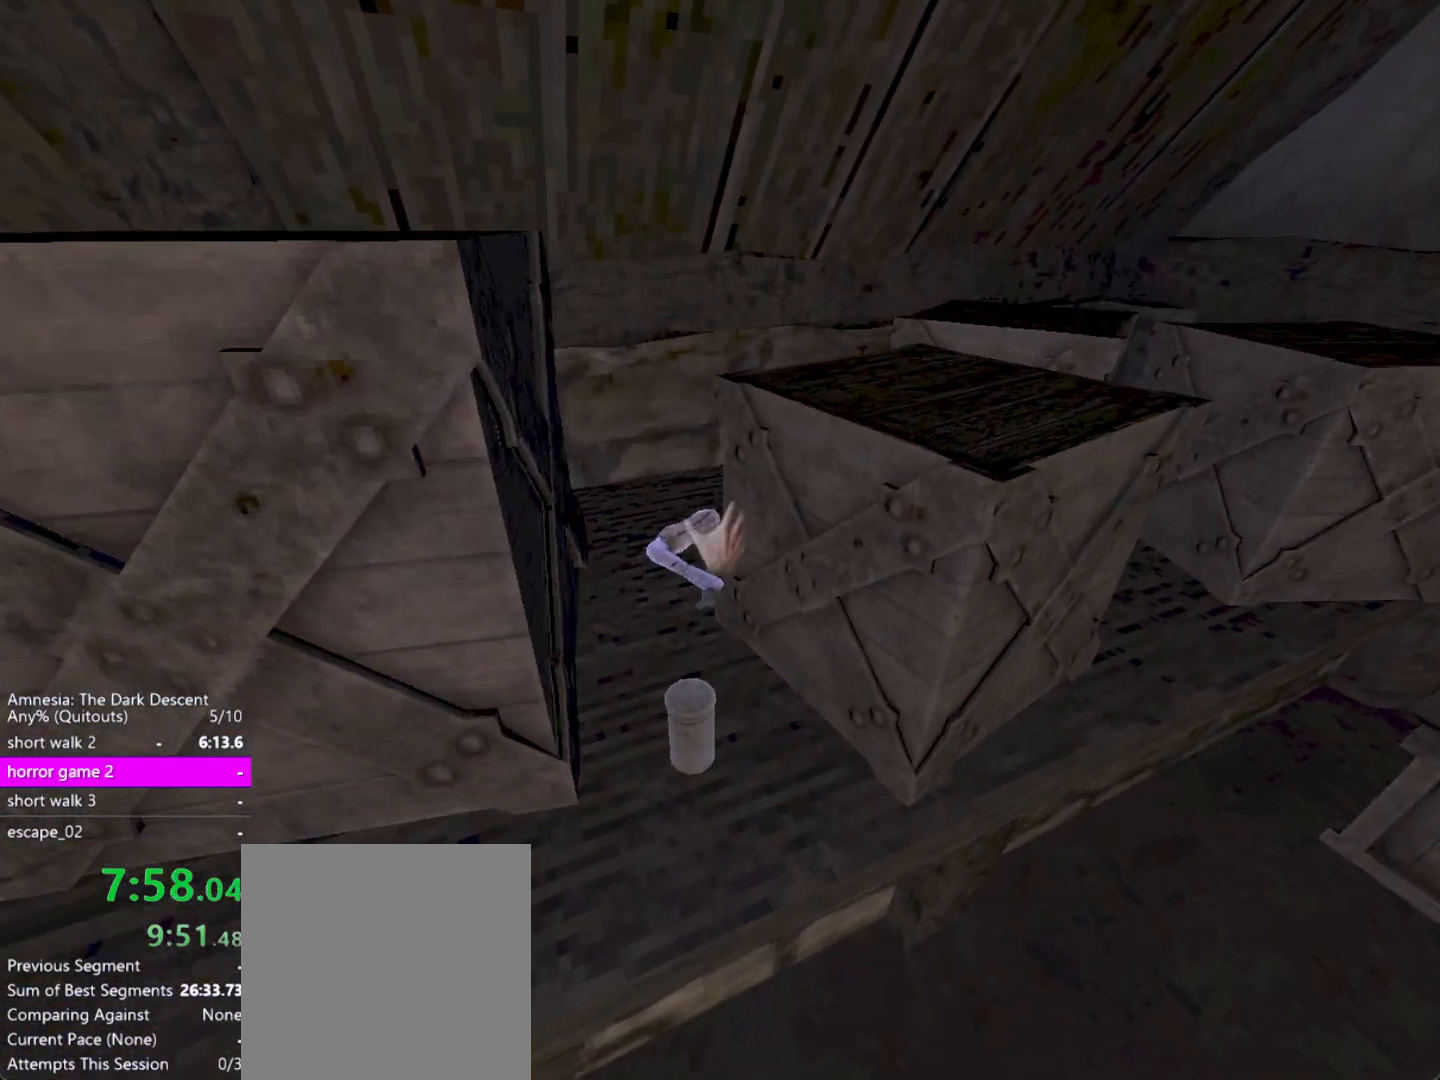
{"keys": [], "mouse": ["left"], "events": [[83, "shift", "up"], [183, "mouse_left", "down"], [283, "mouse_left", "up"], [417, "mouse_left", "down"]]}
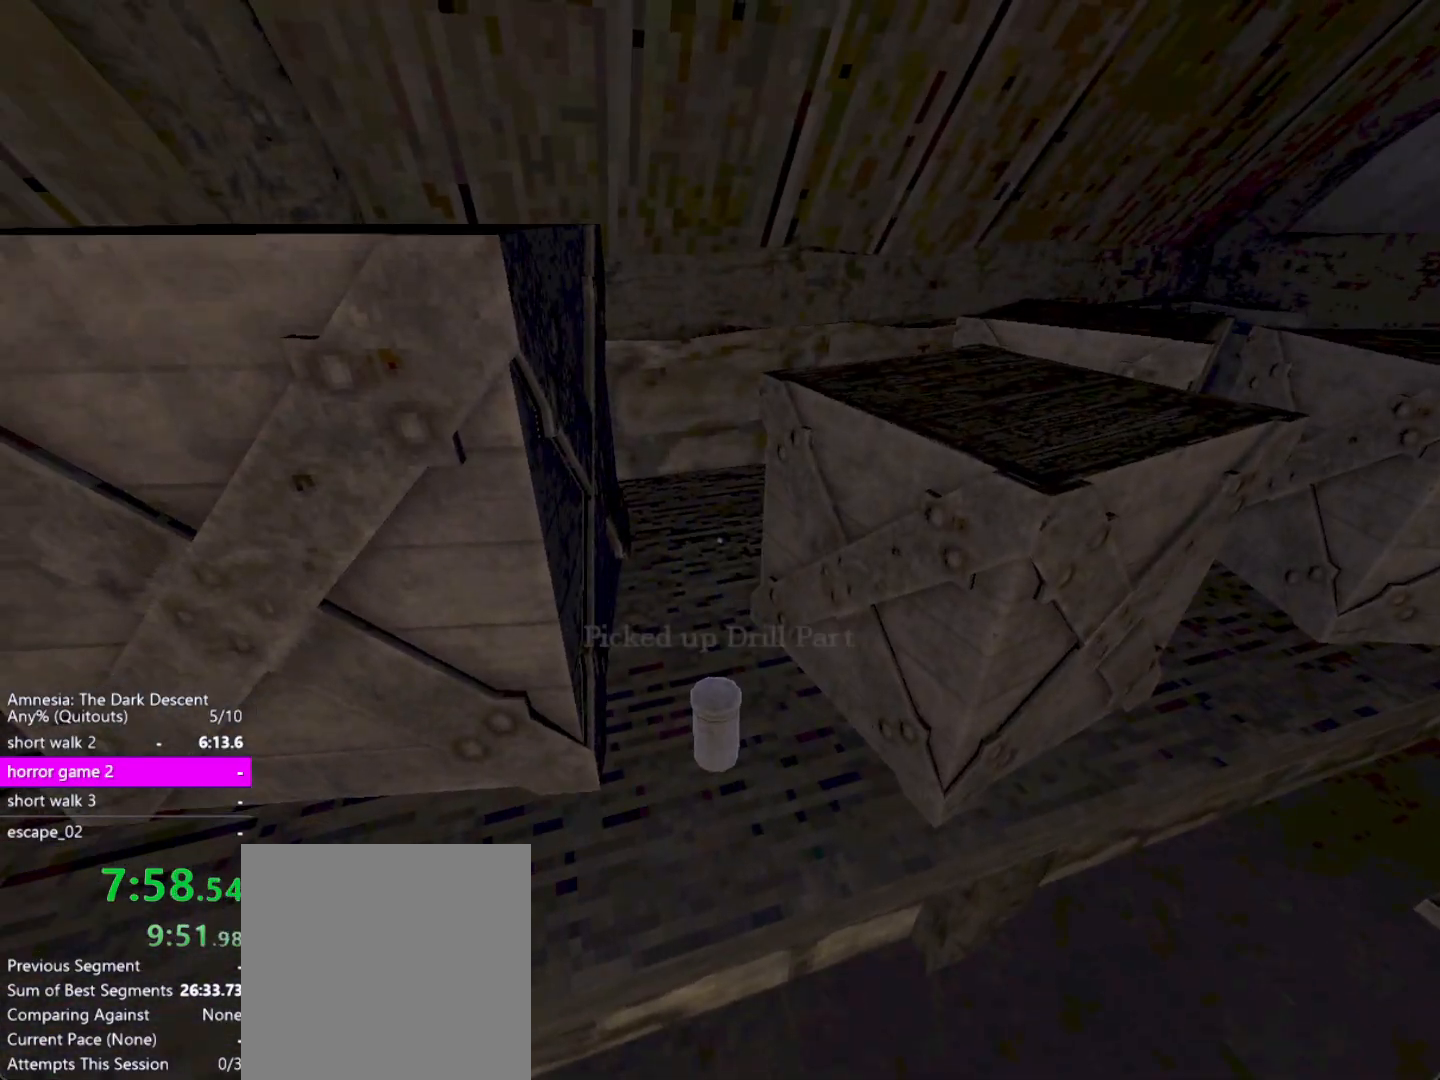
{"keys": [], "mouse": [], "events": [[17, "mouse_left", "up"]]}
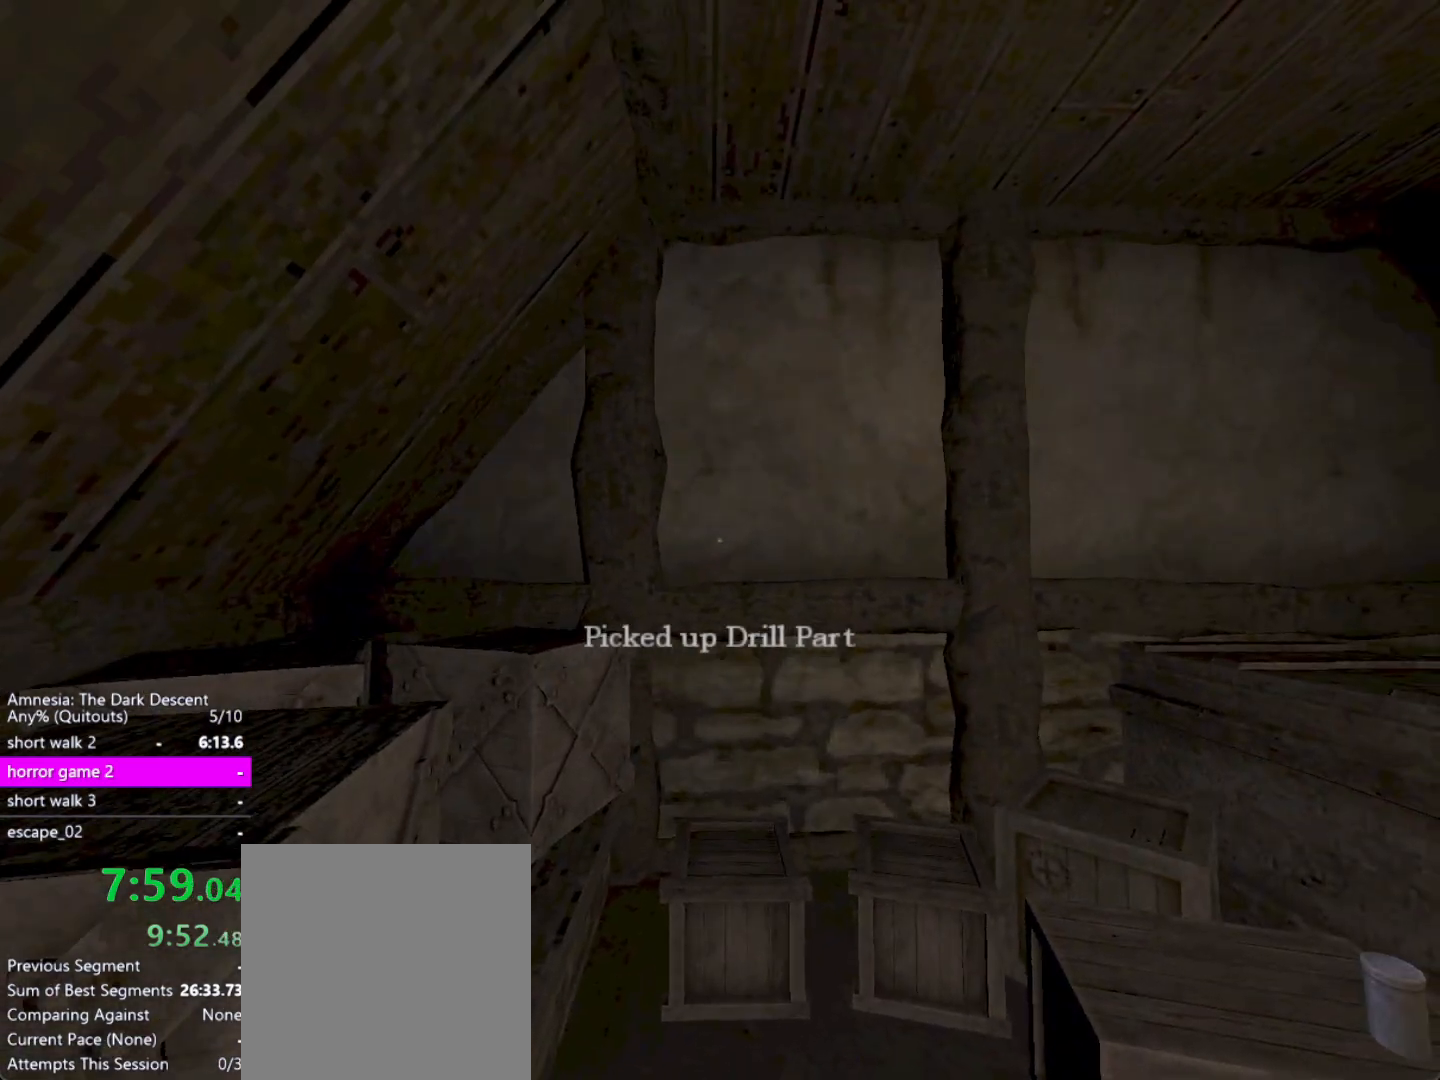
{"keys": ["alt"], "mouse": [], "events": [[450, "alt", "down"]]}
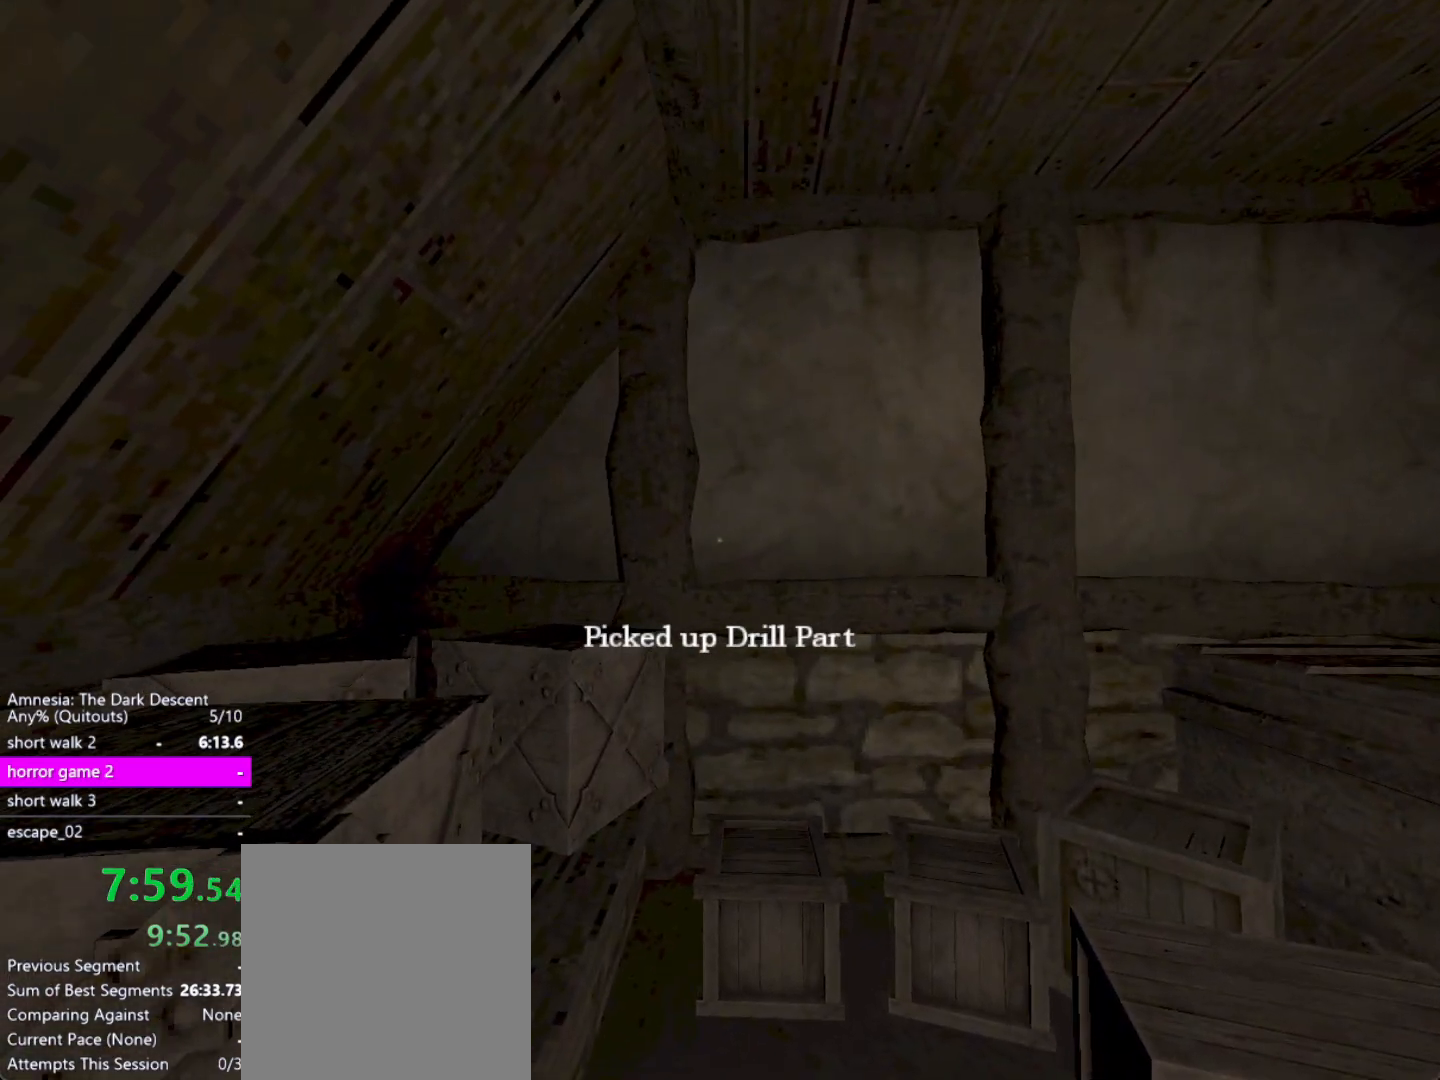
{"keys": [], "mouse": [], "events": [[367, "f4", "down"], [417, "f4", "up"], [467, "alt", "up"]]}
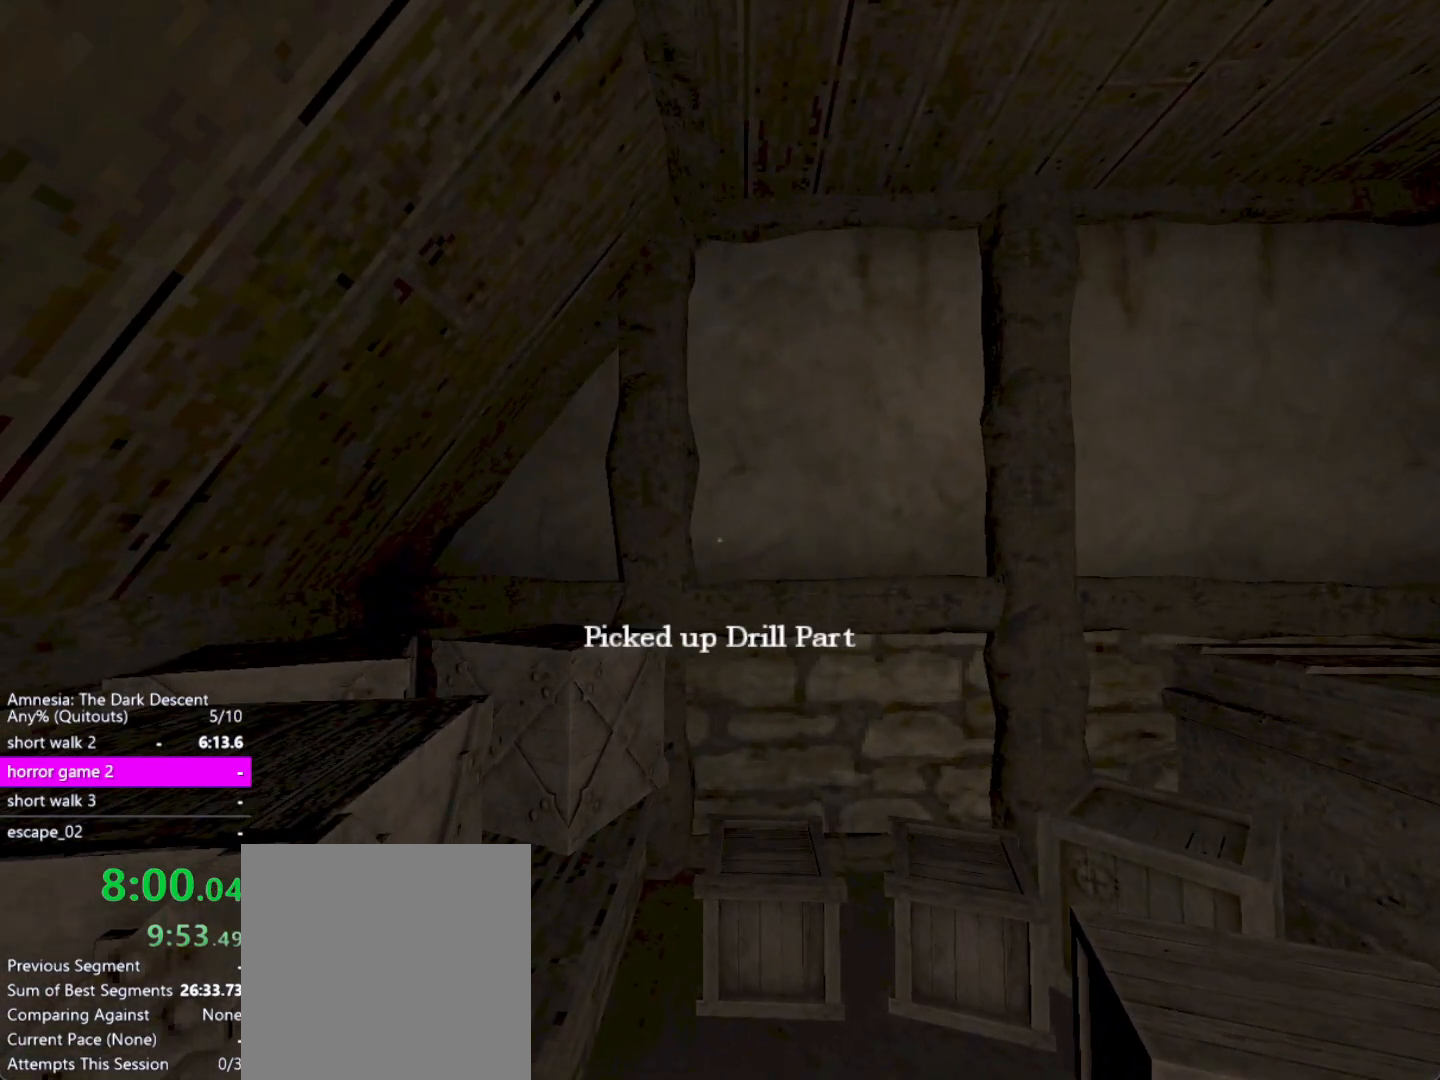
{"keys": [], "mouse": [], "events": []}
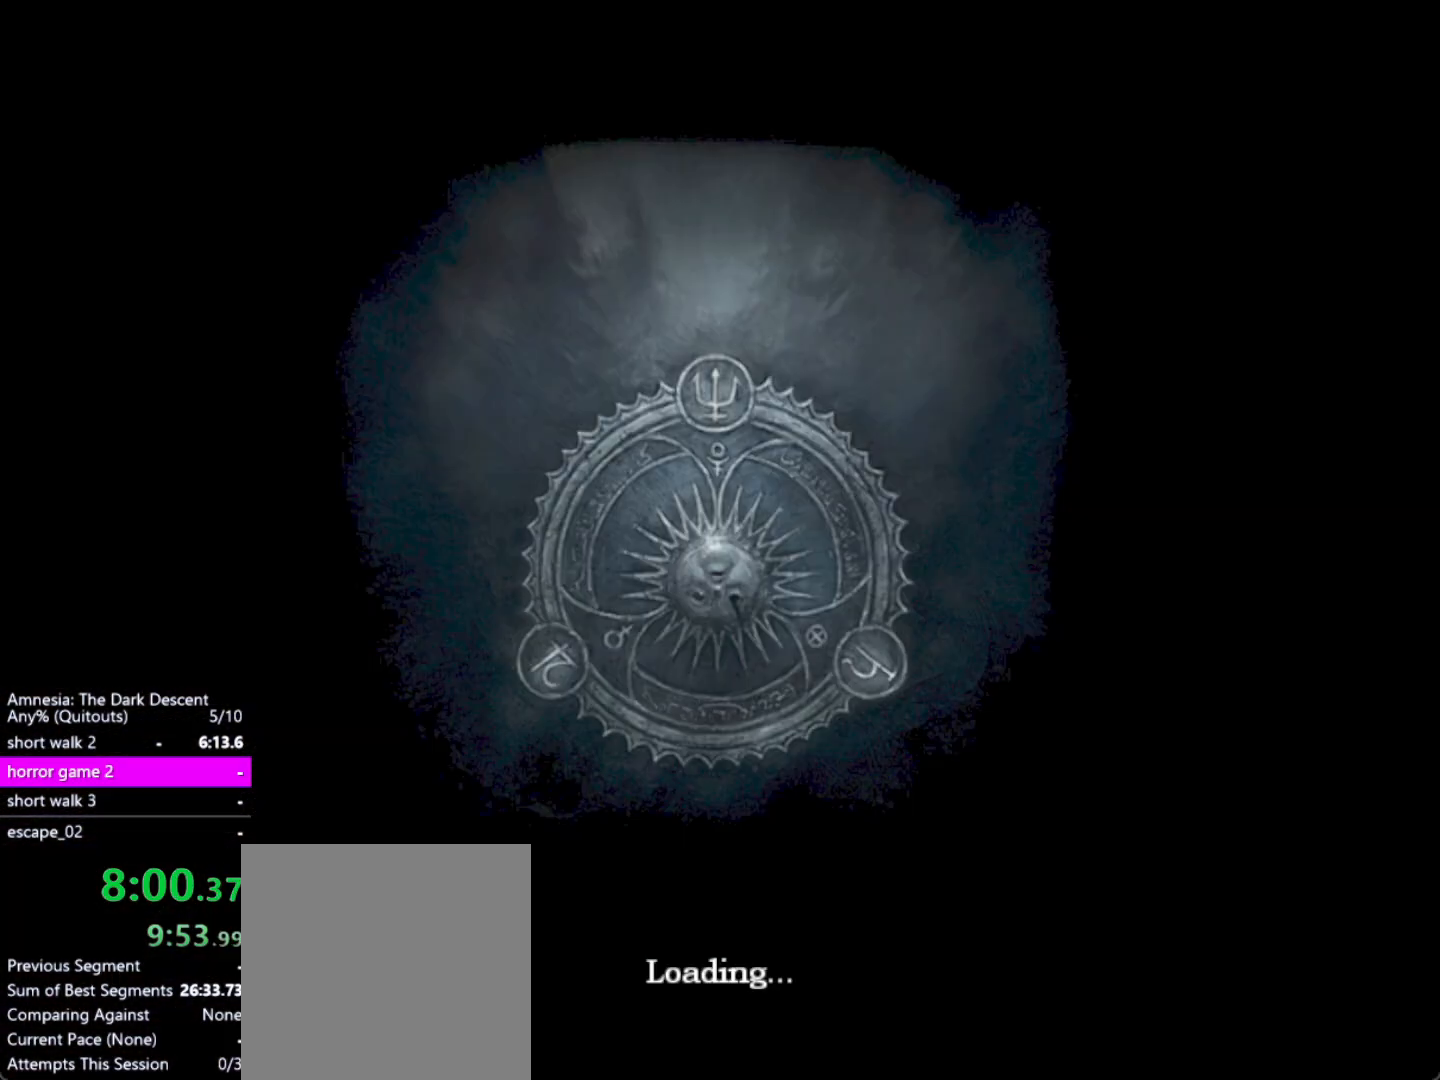
{"keys": [], "mouse": [], "events": []}
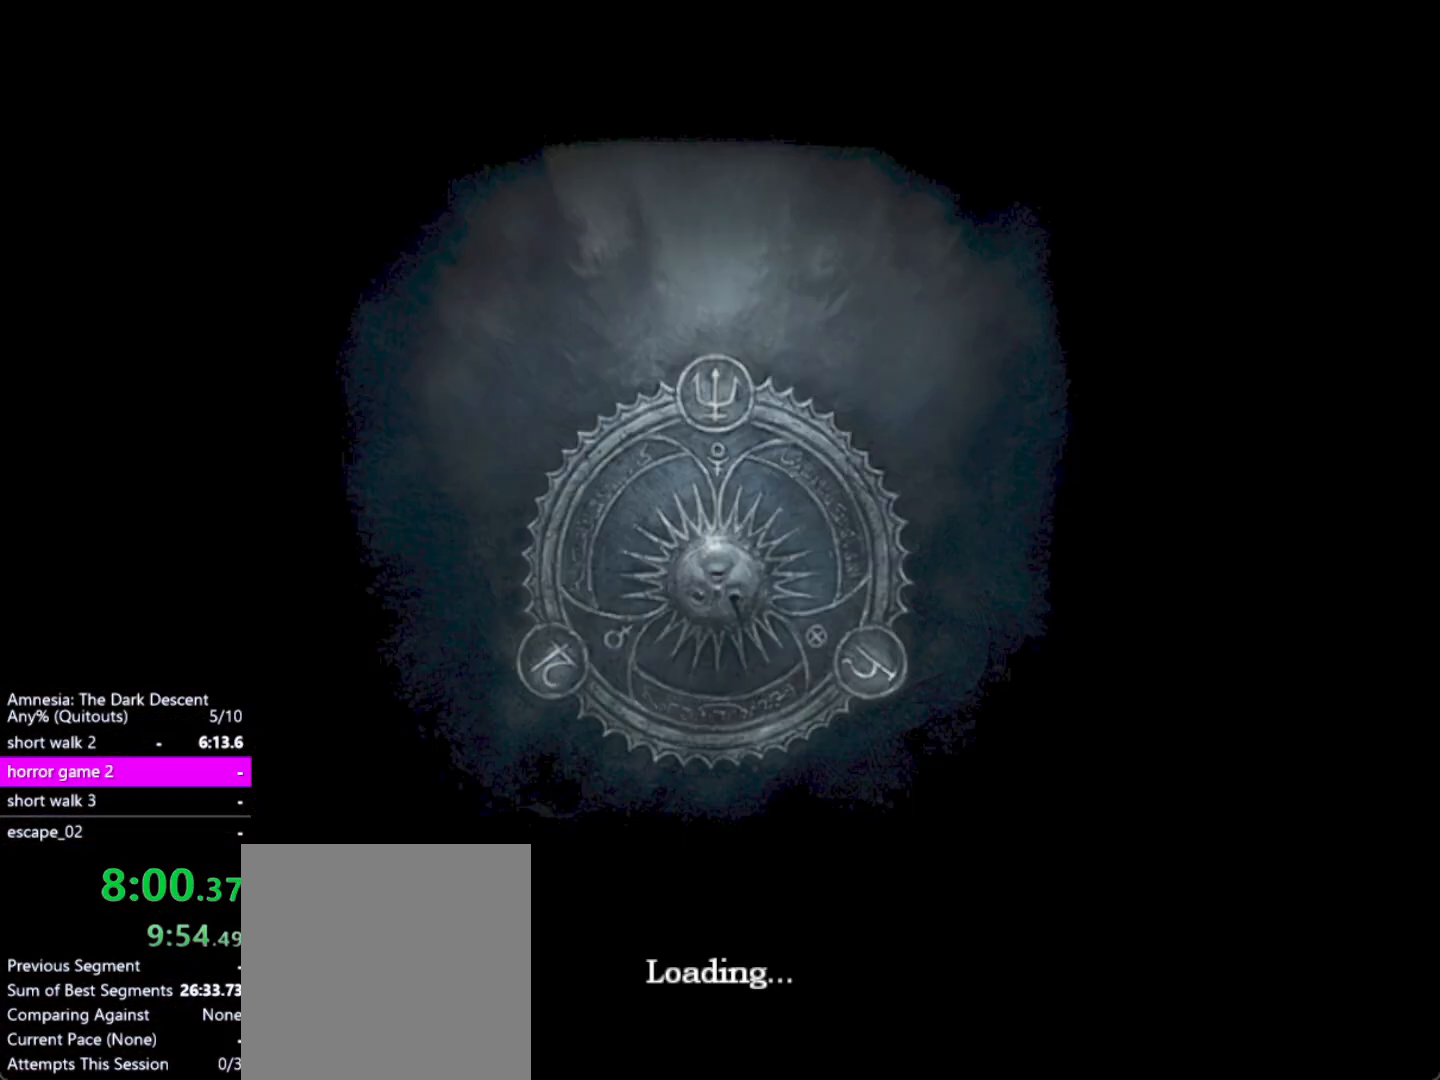
{"keys": ["return"], "mouse": [], "events": [[283, "return", "down"], [367, "return", "up"], [467, "return", "down"]]}
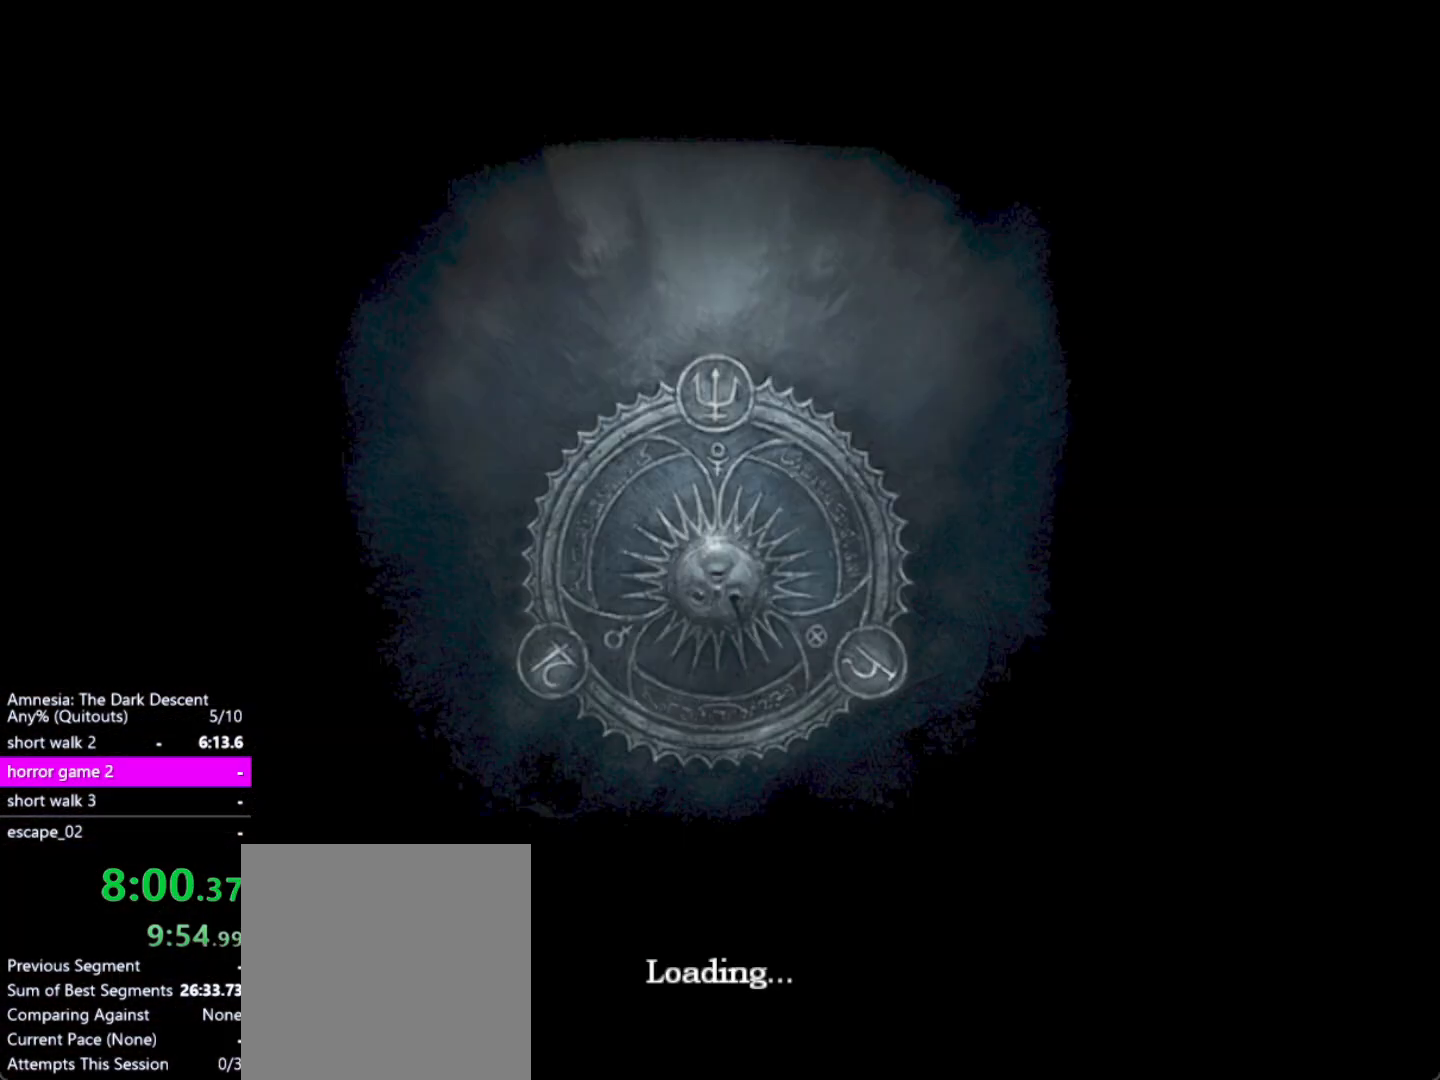
{"keys": ["return"], "mouse": [], "events": [[50, "return", "up"], [100, "return", "down"], [200, "return", "up"], [250, "return", "down"], [383, "return", "up"], [433, "return", "down"]]}
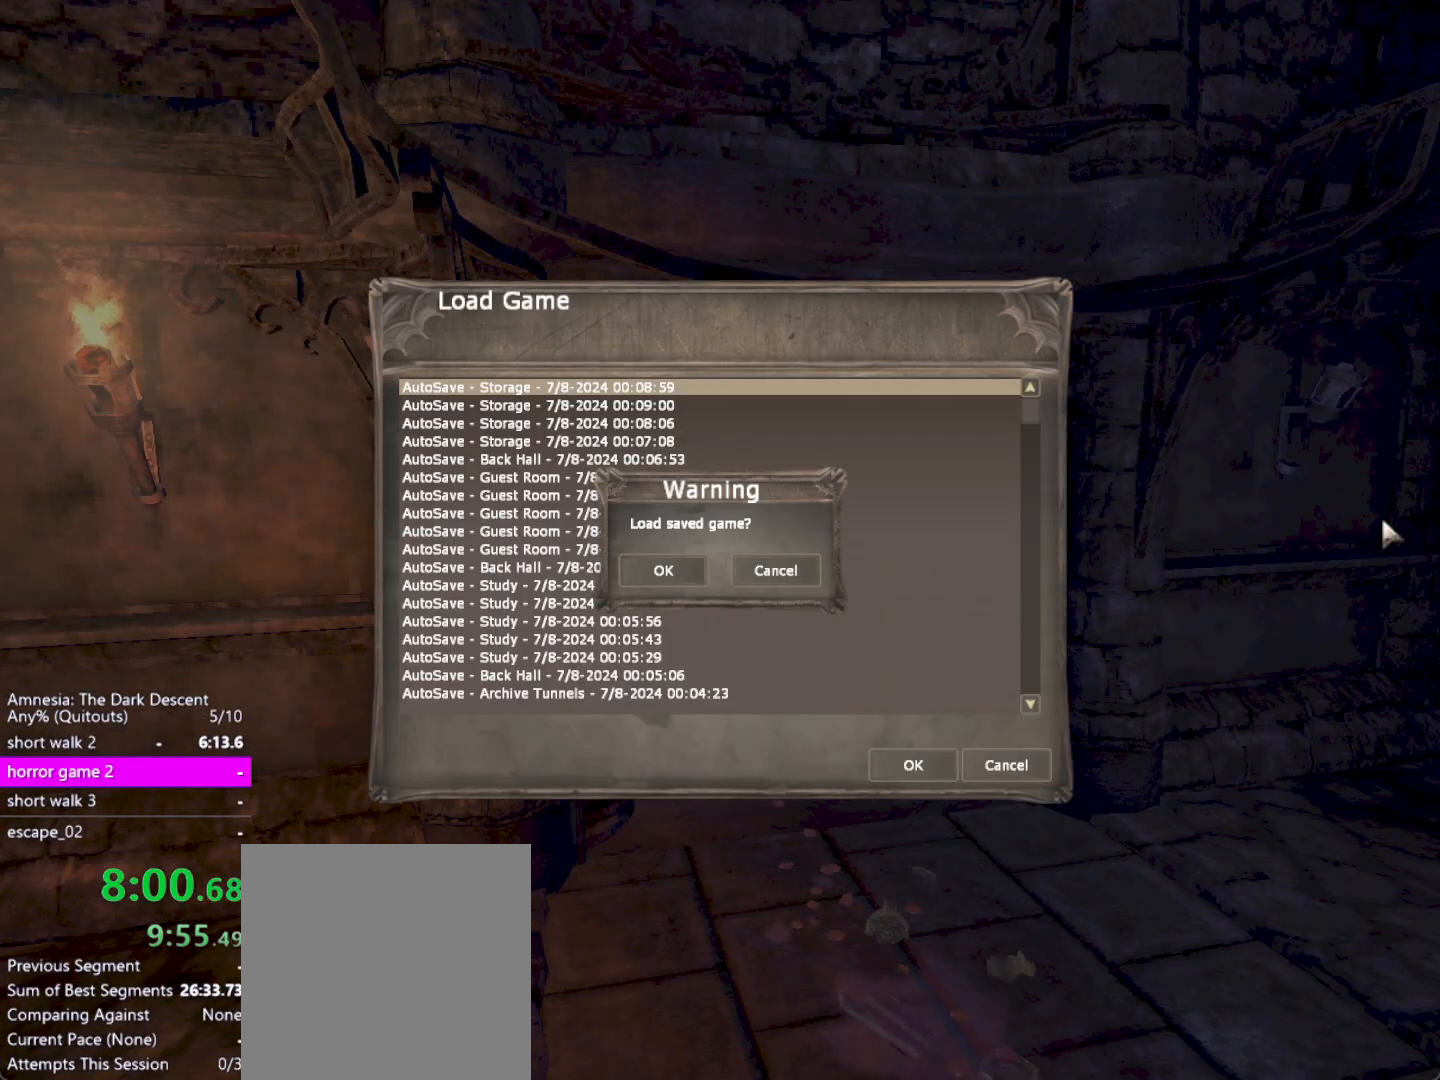
{"keys": [], "mouse": [], "events": [[33, "return", "up"], [67, "return", "down"], [217, "return", "up"], [267, "return", "down"], [350, "return", "up"]]}
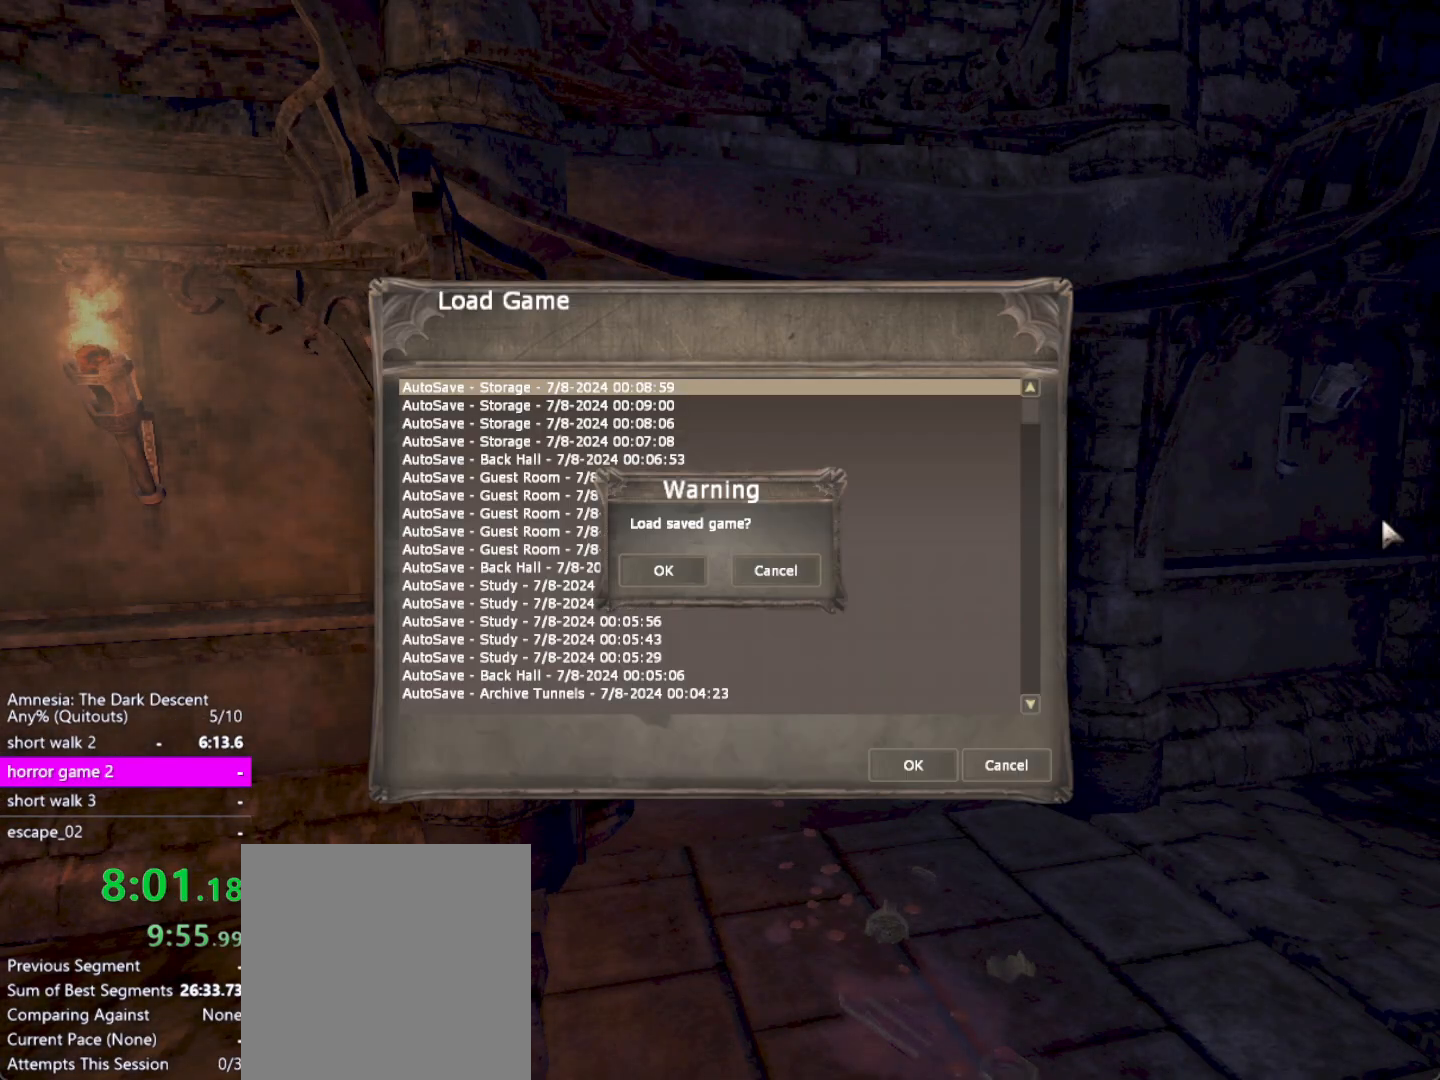
{"keys": [], "mouse": [], "events": []}
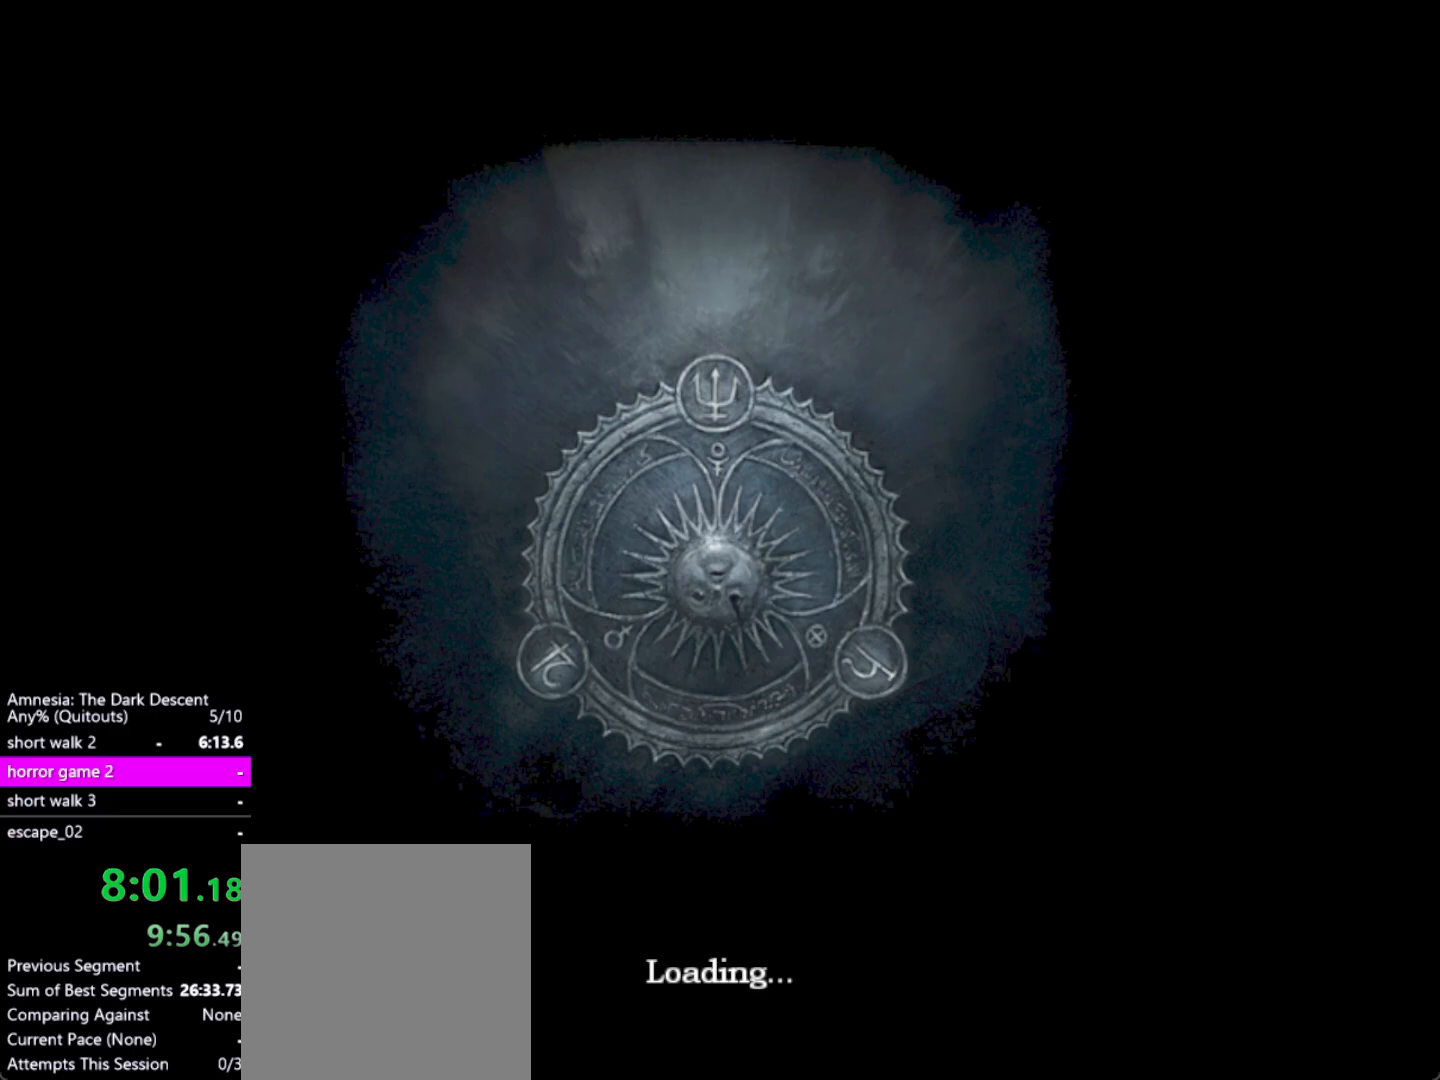
{"keys": [], "mouse": ["left"], "events": [[483, "mouse_left", "down"]]}
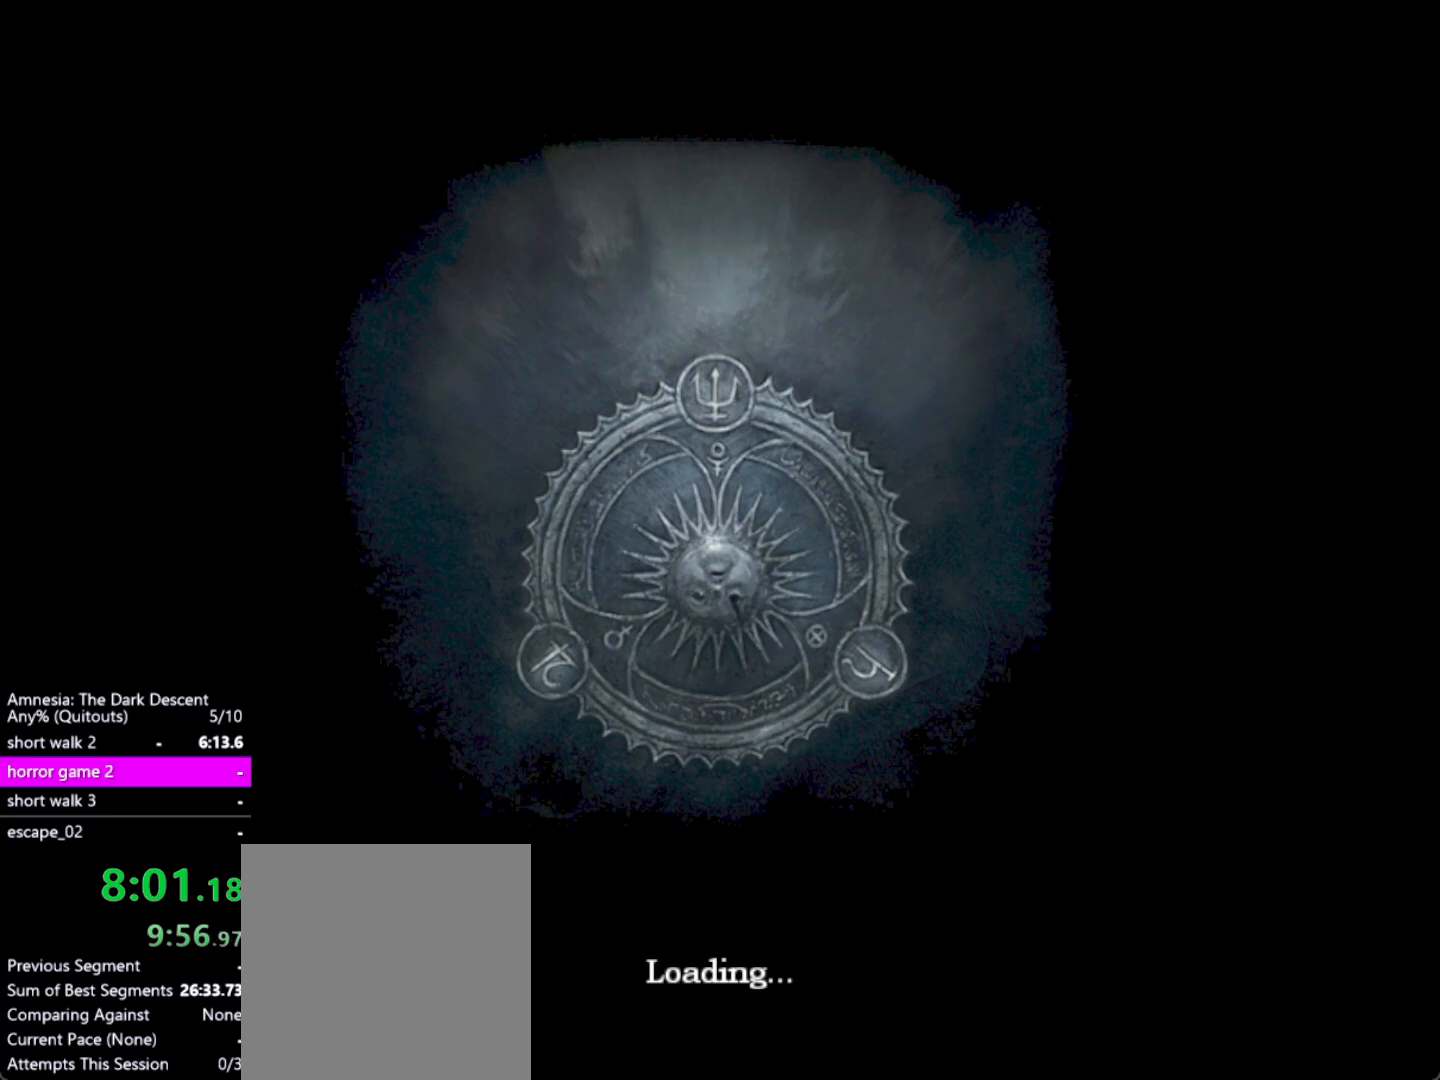
{"keys": [], "mouse": ["left"], "events": []}
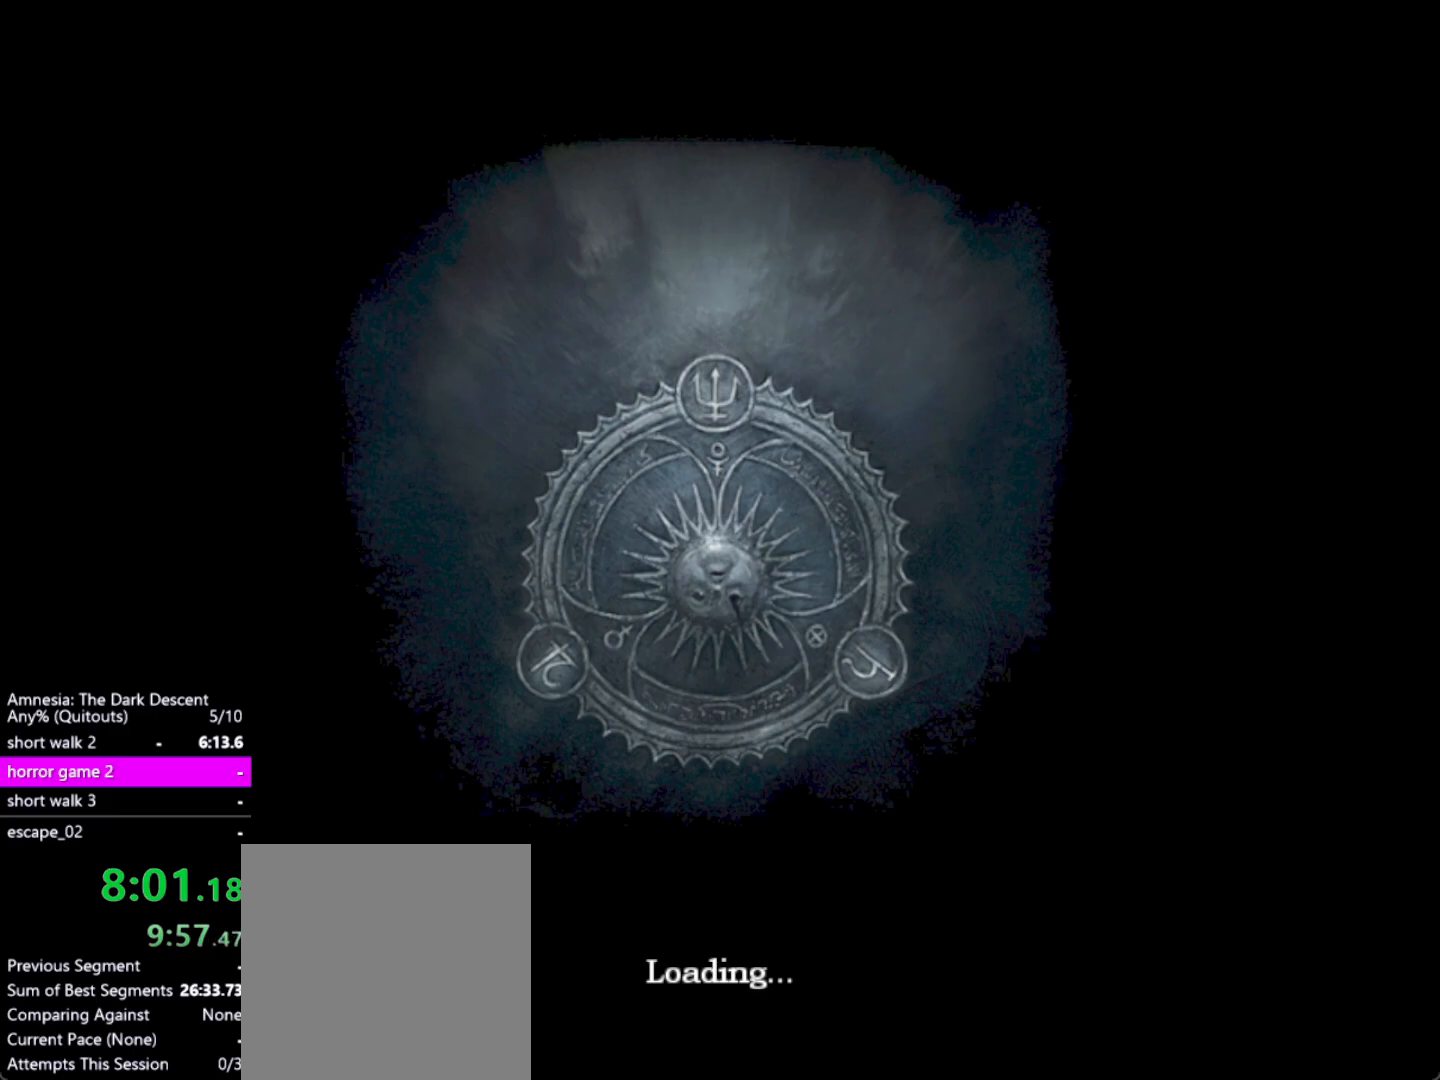
{"keys": [], "mouse": ["left"], "events": []}
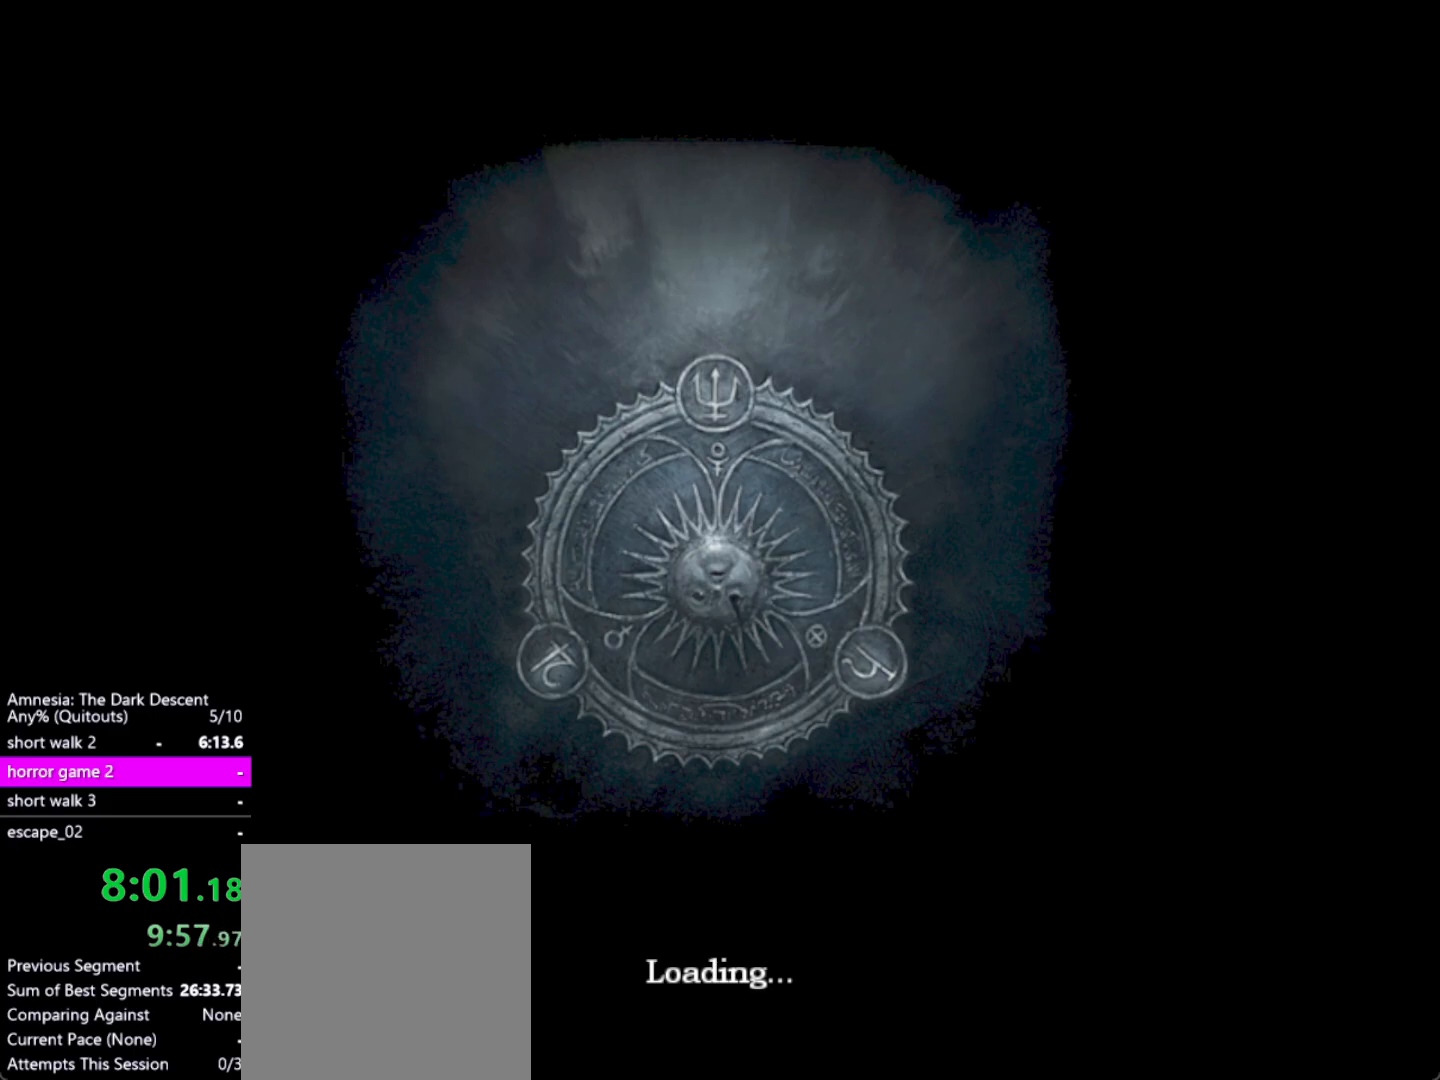
{"keys": [], "mouse": ["left"], "events": []}
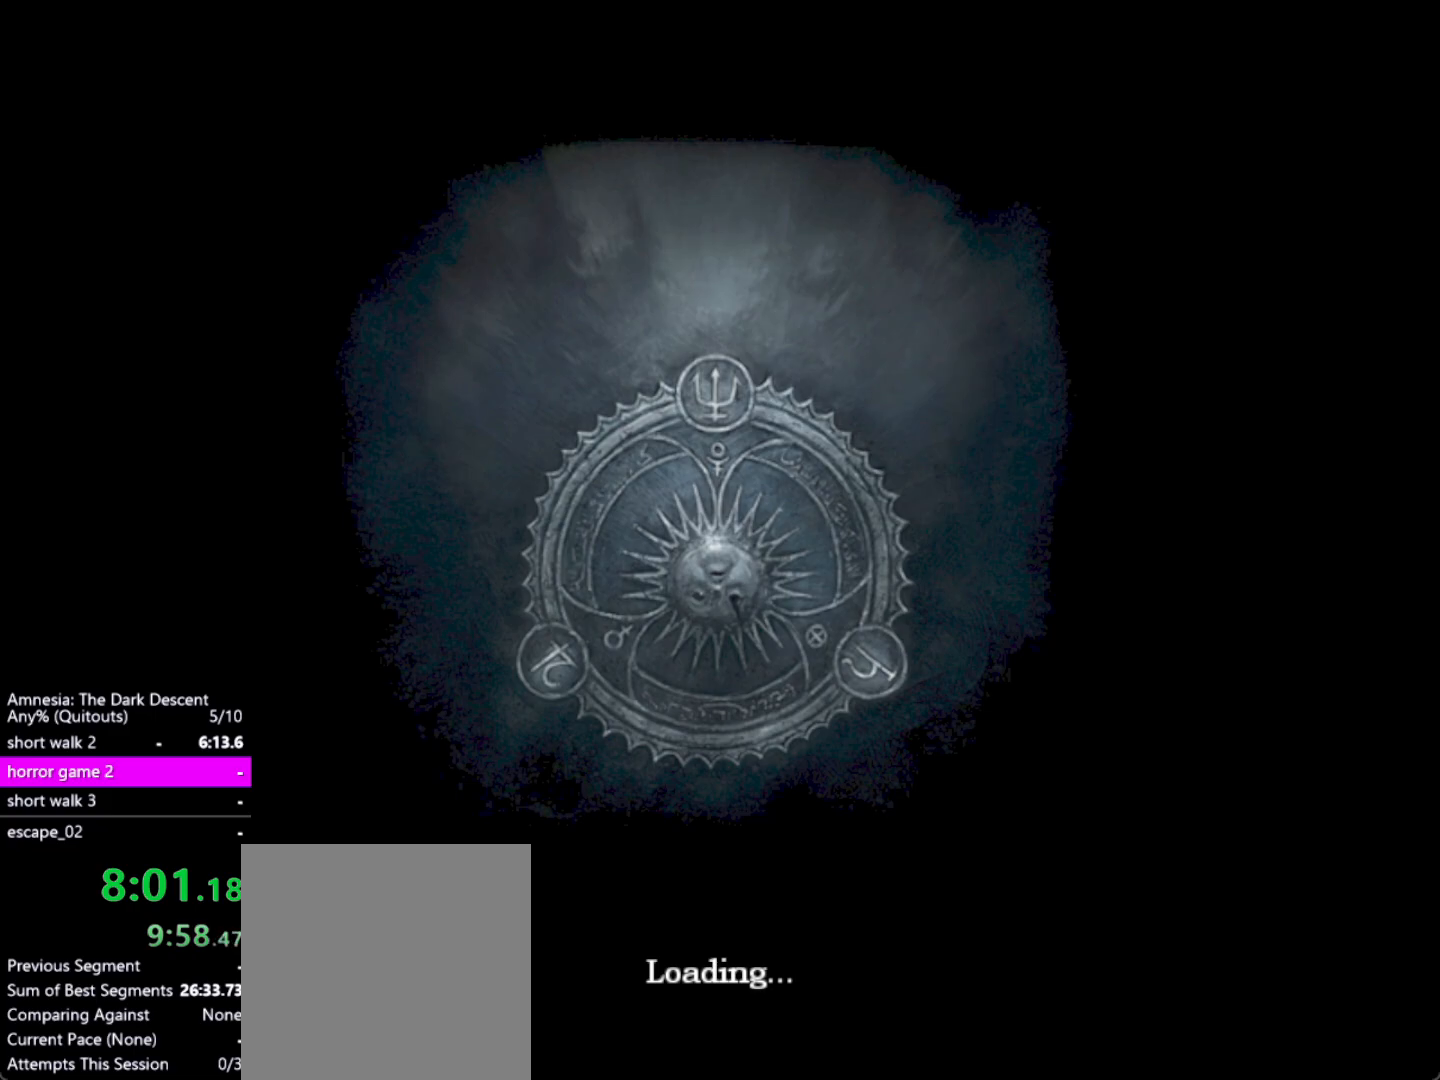
{"keys": [], "mouse": ["left"], "events": []}
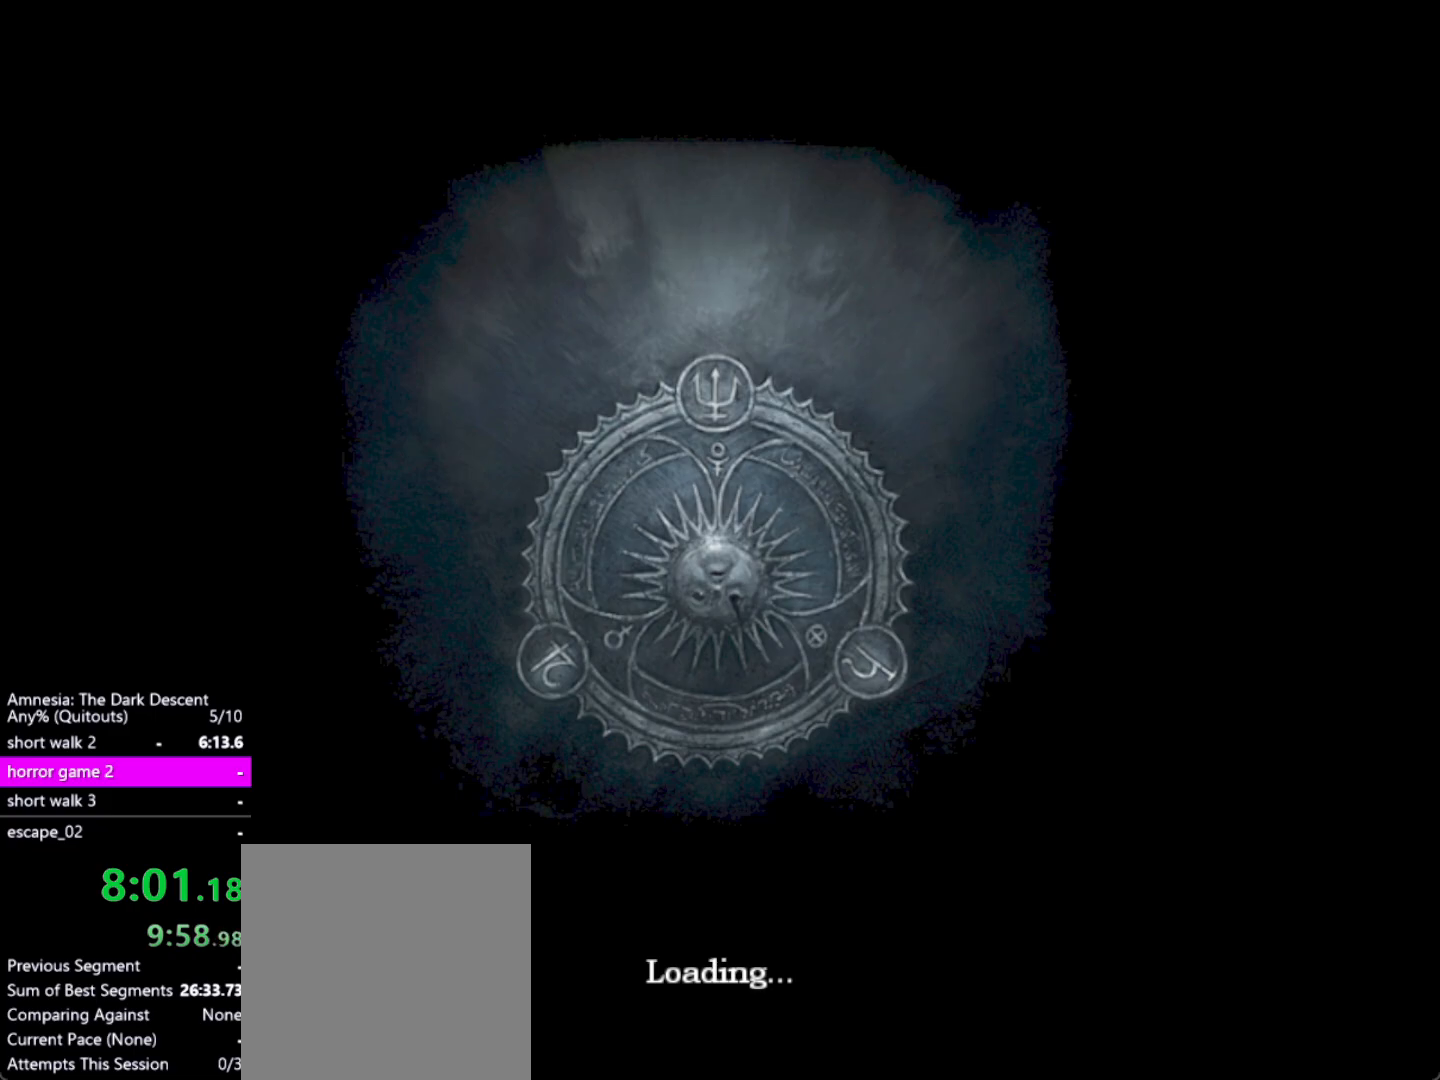
{"keys": [], "mouse": ["left"], "events": []}
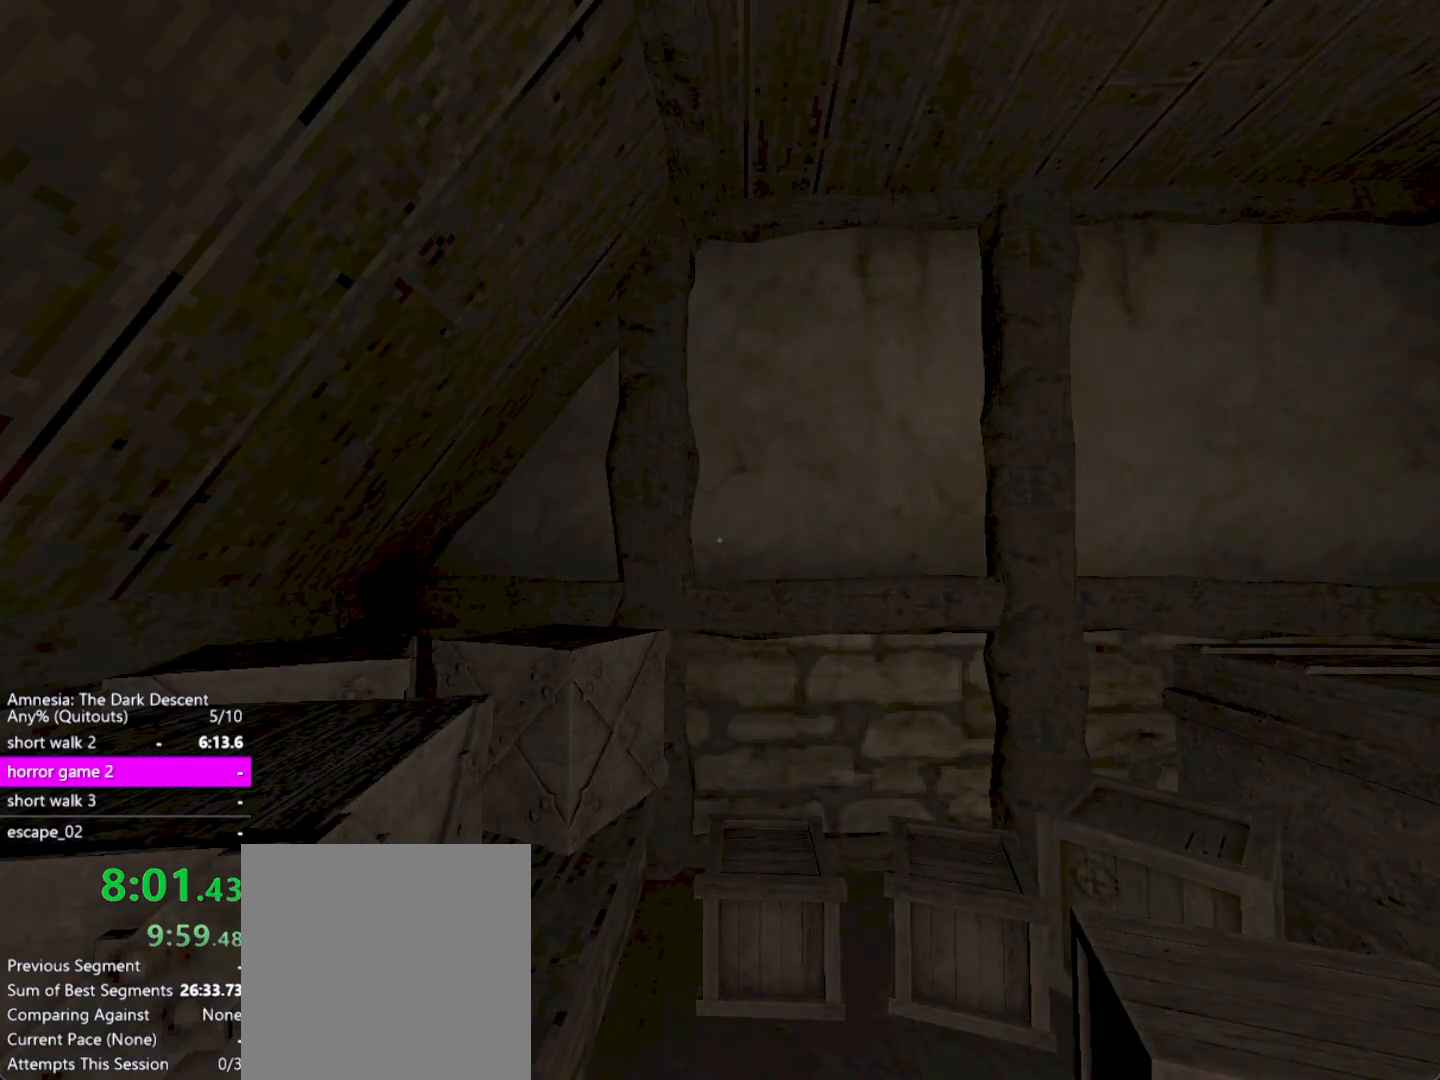
{"keys": [], "mouse": ["left"], "events": []}
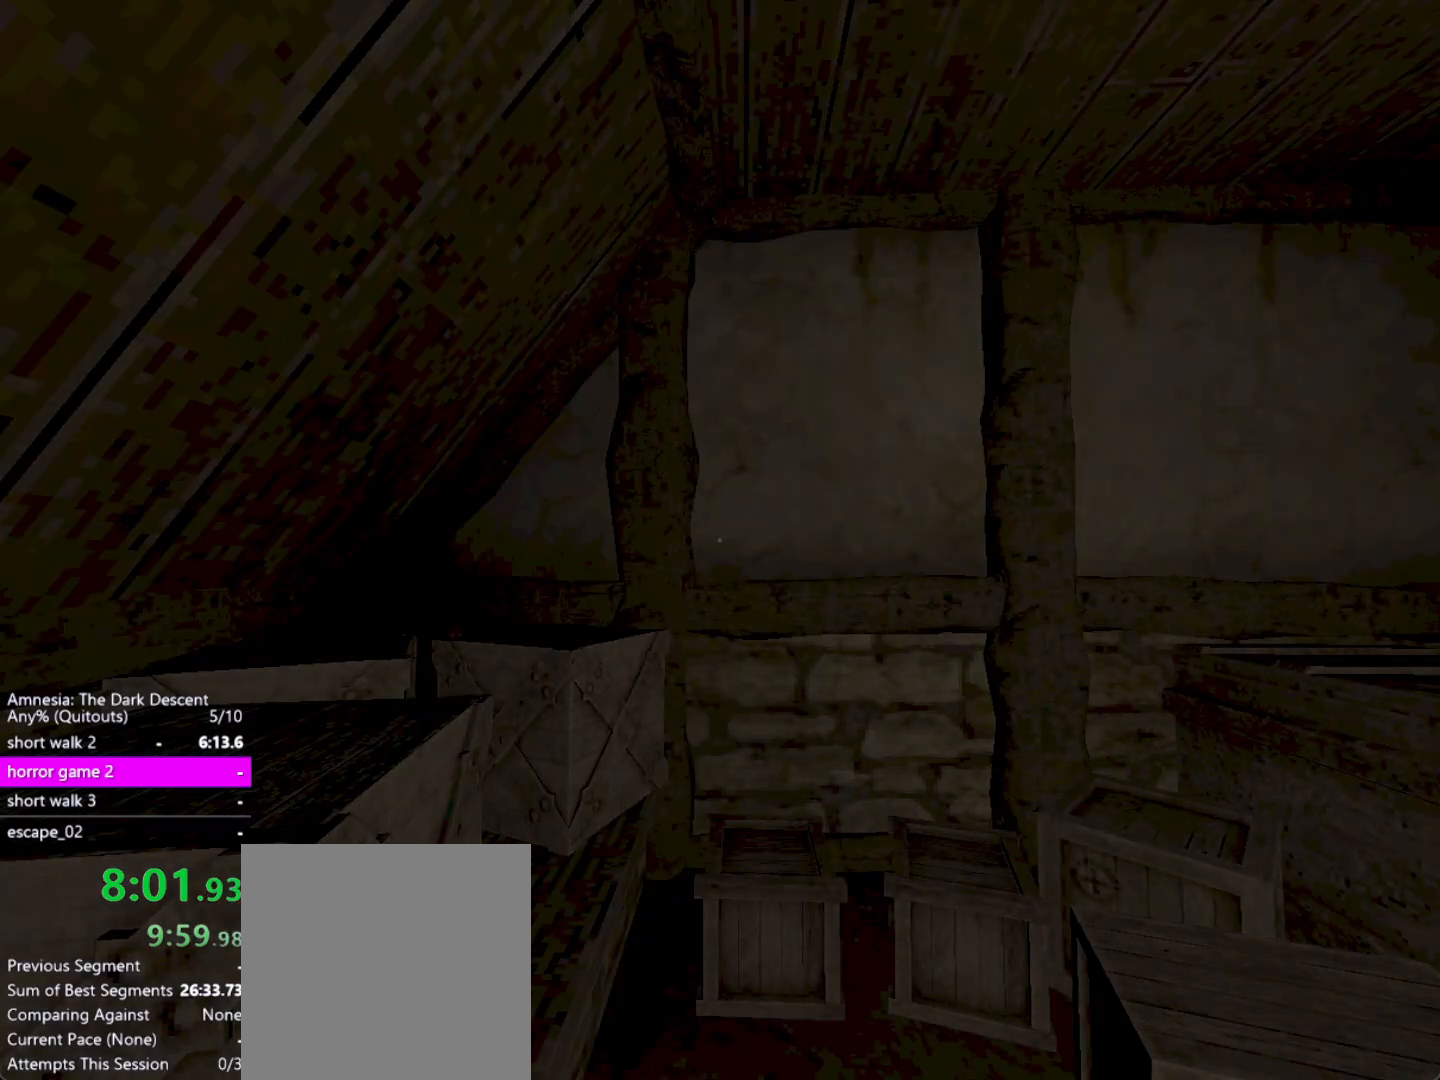
{"keys": [], "mouse": ["left"], "events": []}
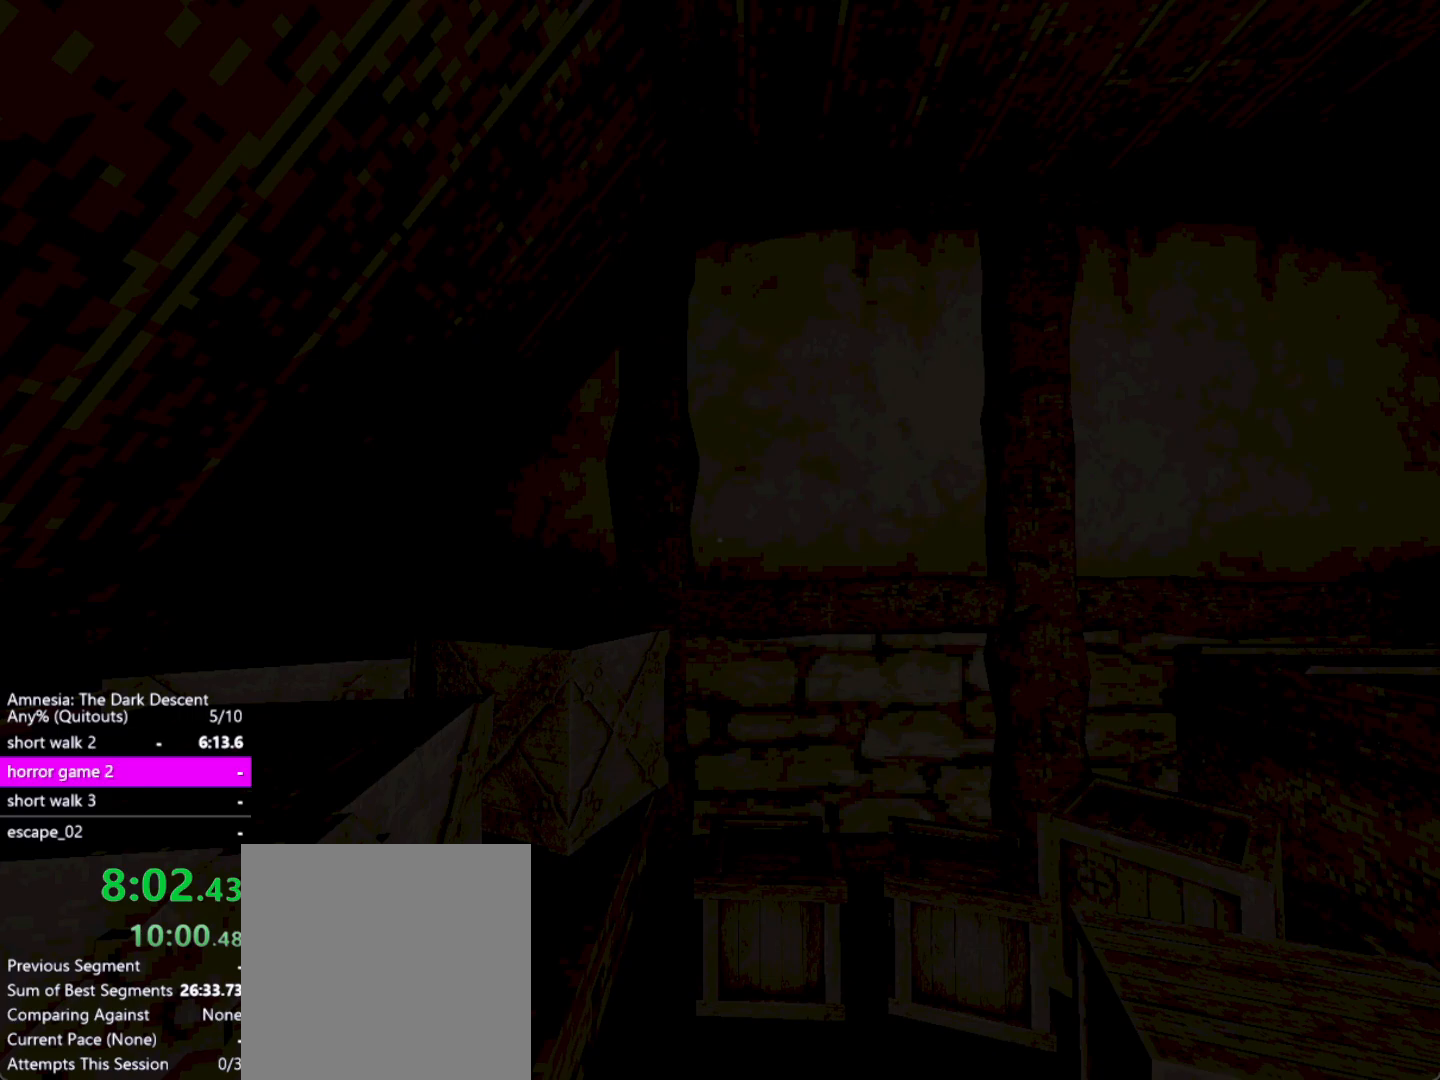
{"keys": [], "mouse": [], "events": [[367, "mouse_left", "up"]]}
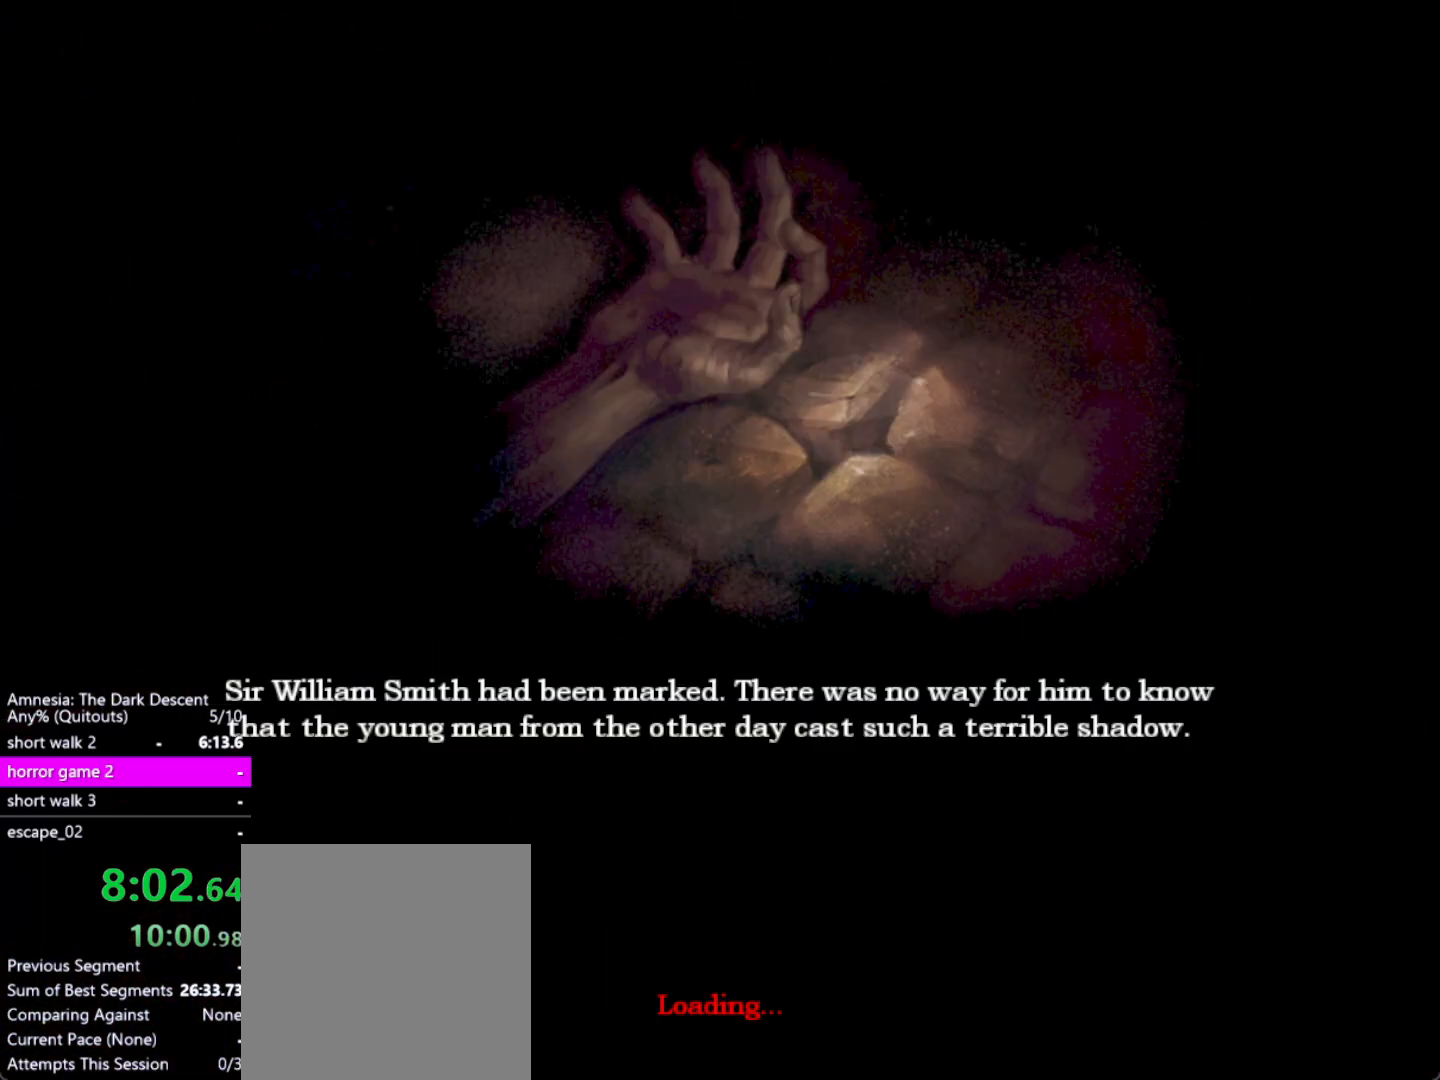
{"keys": [], "mouse": [], "events": [[67, "mouse_left", "down"], [100, "mouse_left", "up"], [200, "mouse_left", "down"], [300, "mouse_left", "up"], [383, "mouse_left", "down"], [483, "mouse_left", "up"]]}